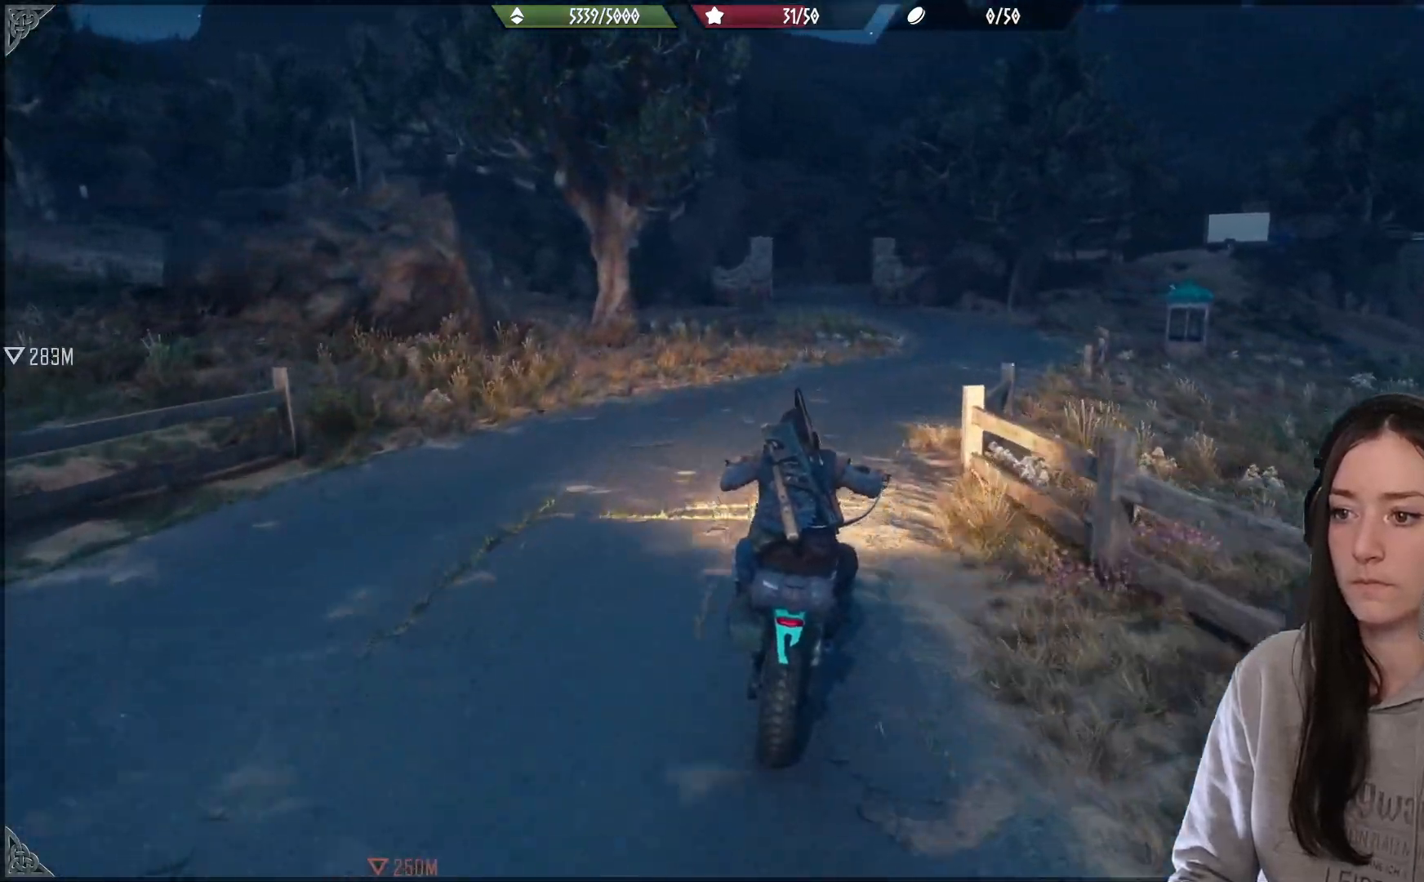
Gameplay with a controller (Xbox layout); each line is a JSON object with the inputs held at the frame after it. "events" lists button and stick changes between this image and that frame as [ms after this image, input, new state], when the widget could be followed in between.
{"buttons": ["A", "R2"], "left_stick": "center", "right_stick": "center", "events": [[67, "left_stick", "right"], [300, "left_stick", "center"]]}
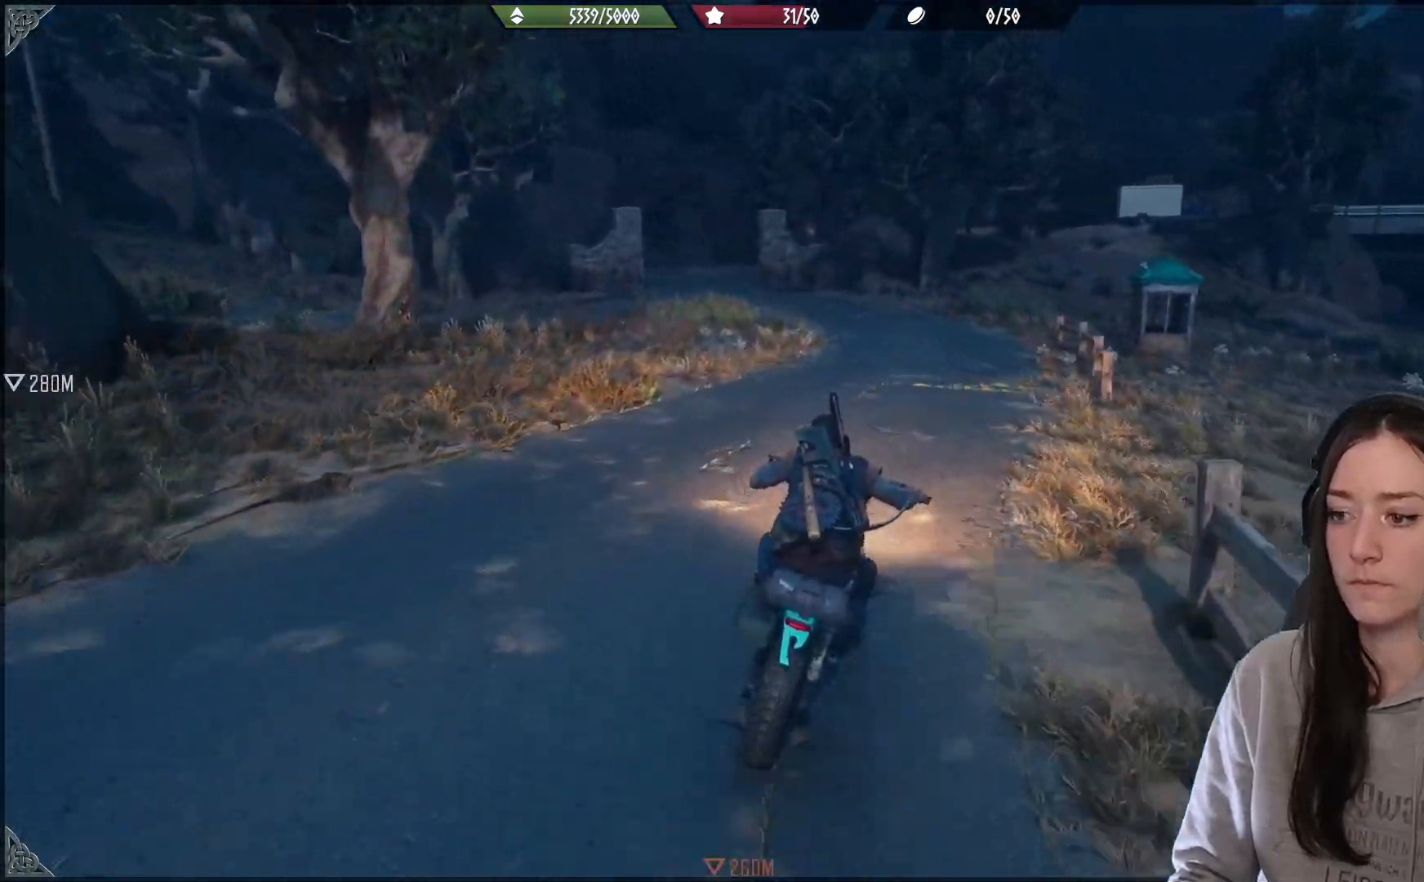
{"buttons": ["A", "R2"], "left_stick": "center", "right_stick": "center", "events": [[133, "left_stick", "left"], [283, "left_stick", "center"]]}
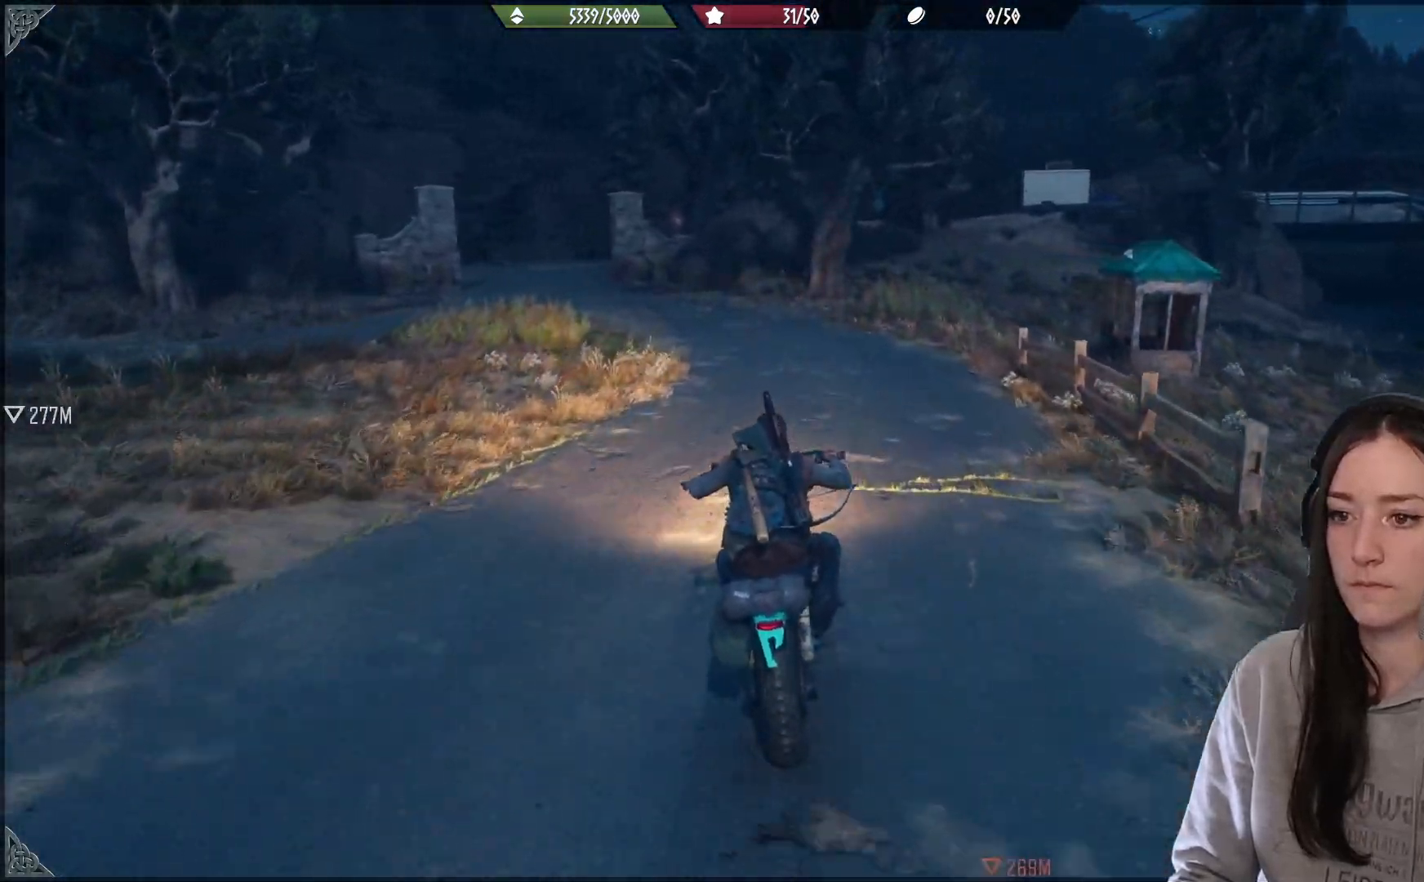
{"buttons": [], "left_stick": "left", "right_stick": "left", "events": [[117, "A", "up"], [300, "left_stick", "left"], [333, "R2", "up"], [450, "right_stick", "left"]]}
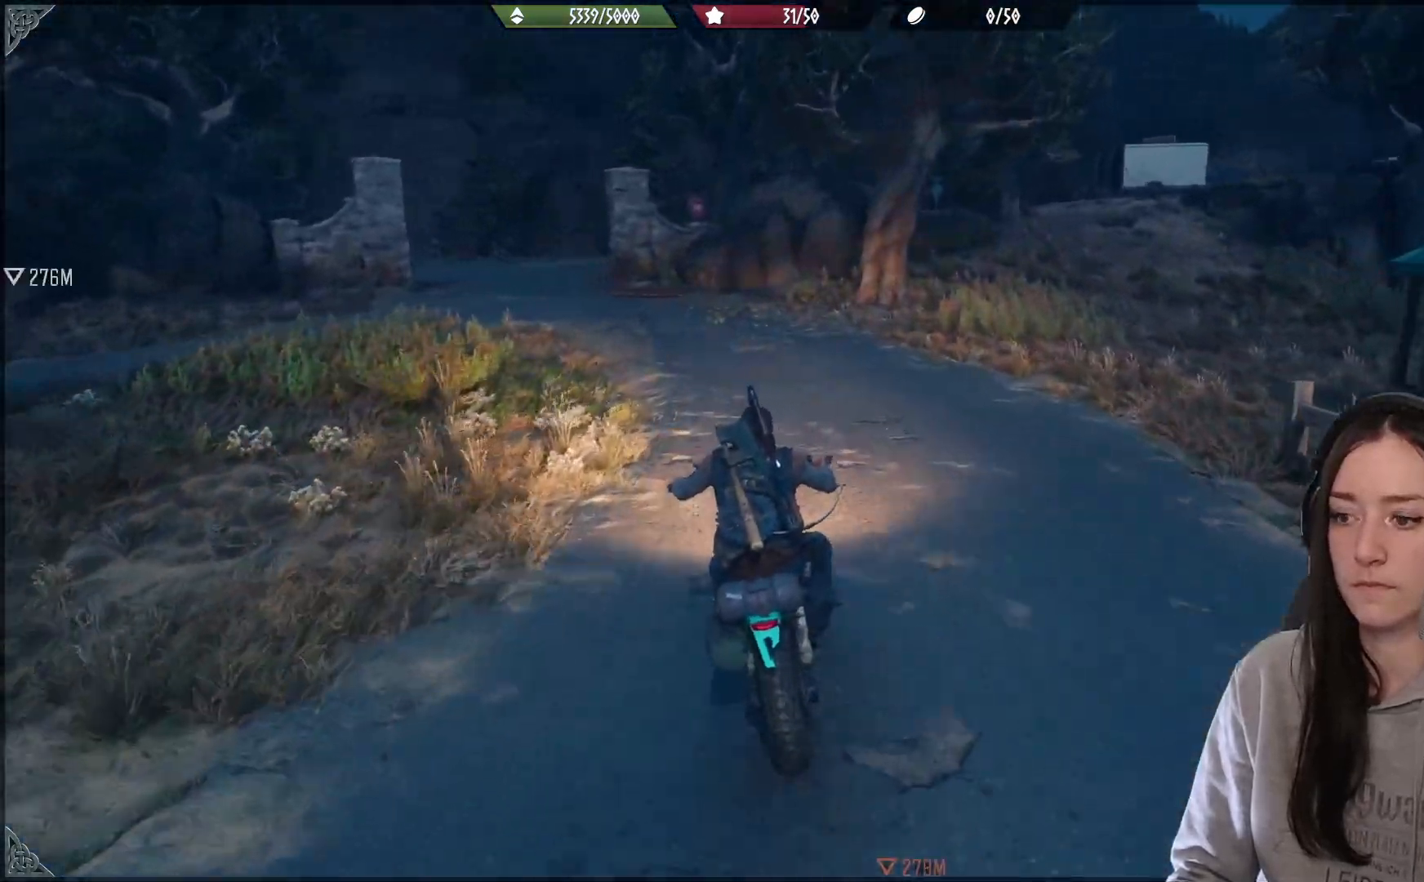
{"buttons": [], "left_stick": "center", "right_stick": "center", "events": [[50, "left_stick", "center"], [50, "right_stick", "center"], [183, "left_stick", "left"], [250, "right_stick", "left"], [500, "left_stick", "center"], [500, "right_stick", "center"]]}
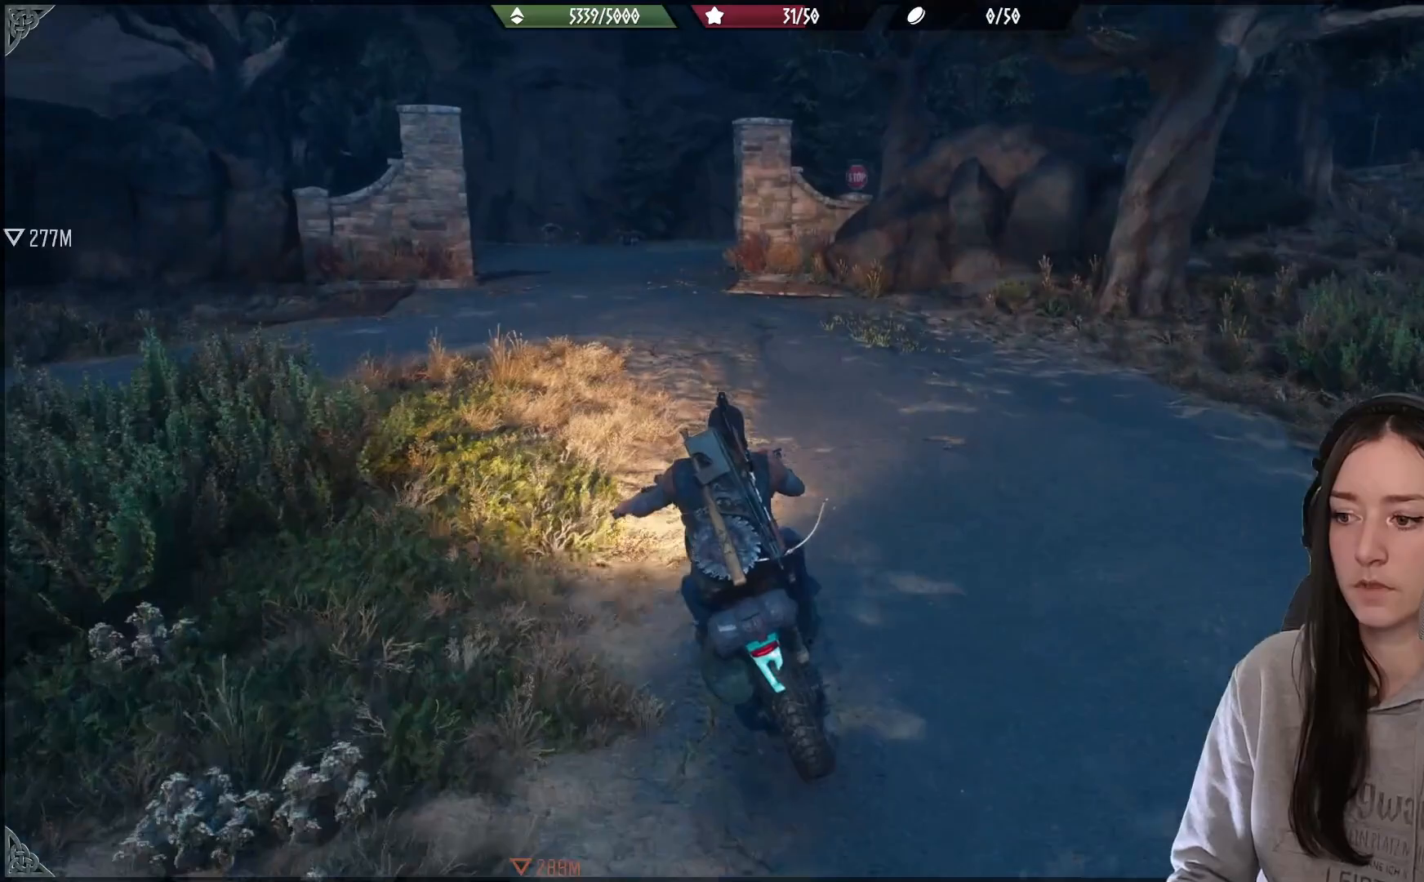
{"buttons": ["R2"], "left_stick": "right", "right_stick": "left", "events": [[200, "R2", "down"], [317, "left_stick", "right"], [333, "right_stick", "down-left"], [400, "right_stick", "left"]]}
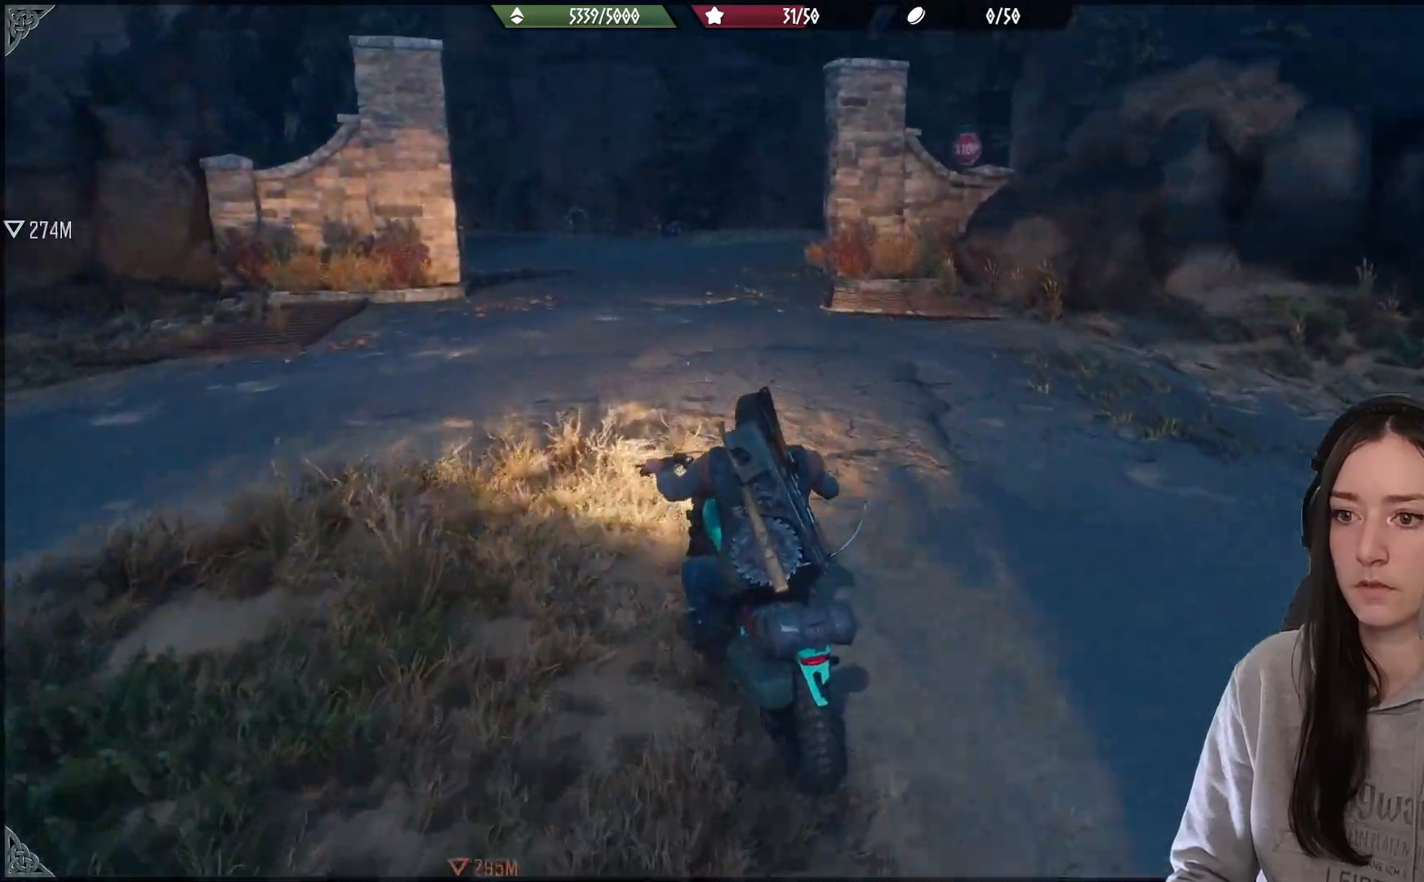
{"buttons": ["R2"], "left_stick": "center", "right_stick": "center", "events": [[133, "right_stick", "center"], [283, "left_stick", "center"]]}
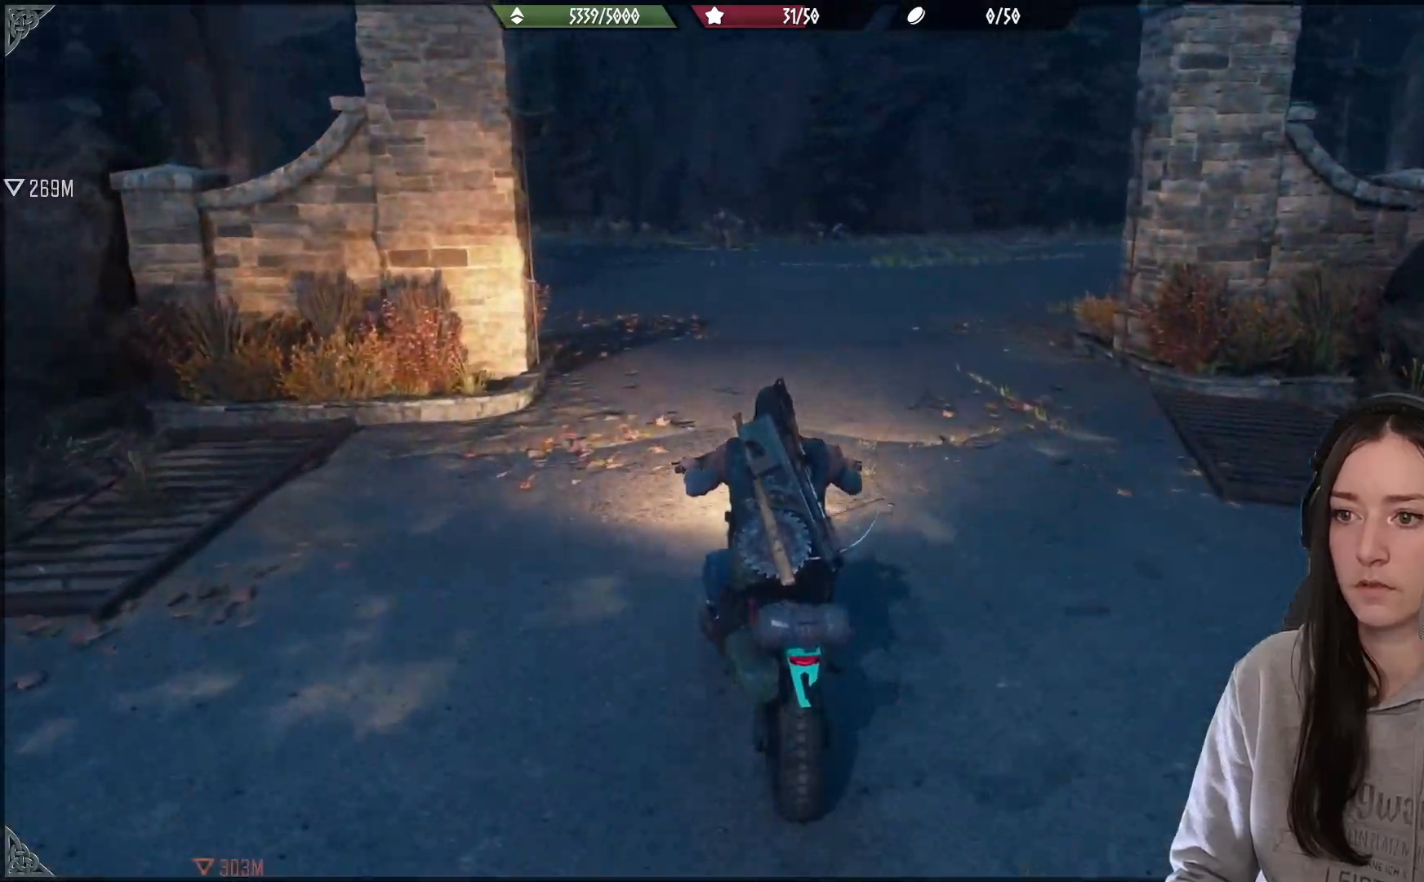
{"buttons": [], "left_stick": "center", "right_stick": "center", "events": [[233, "R2", "up"]]}
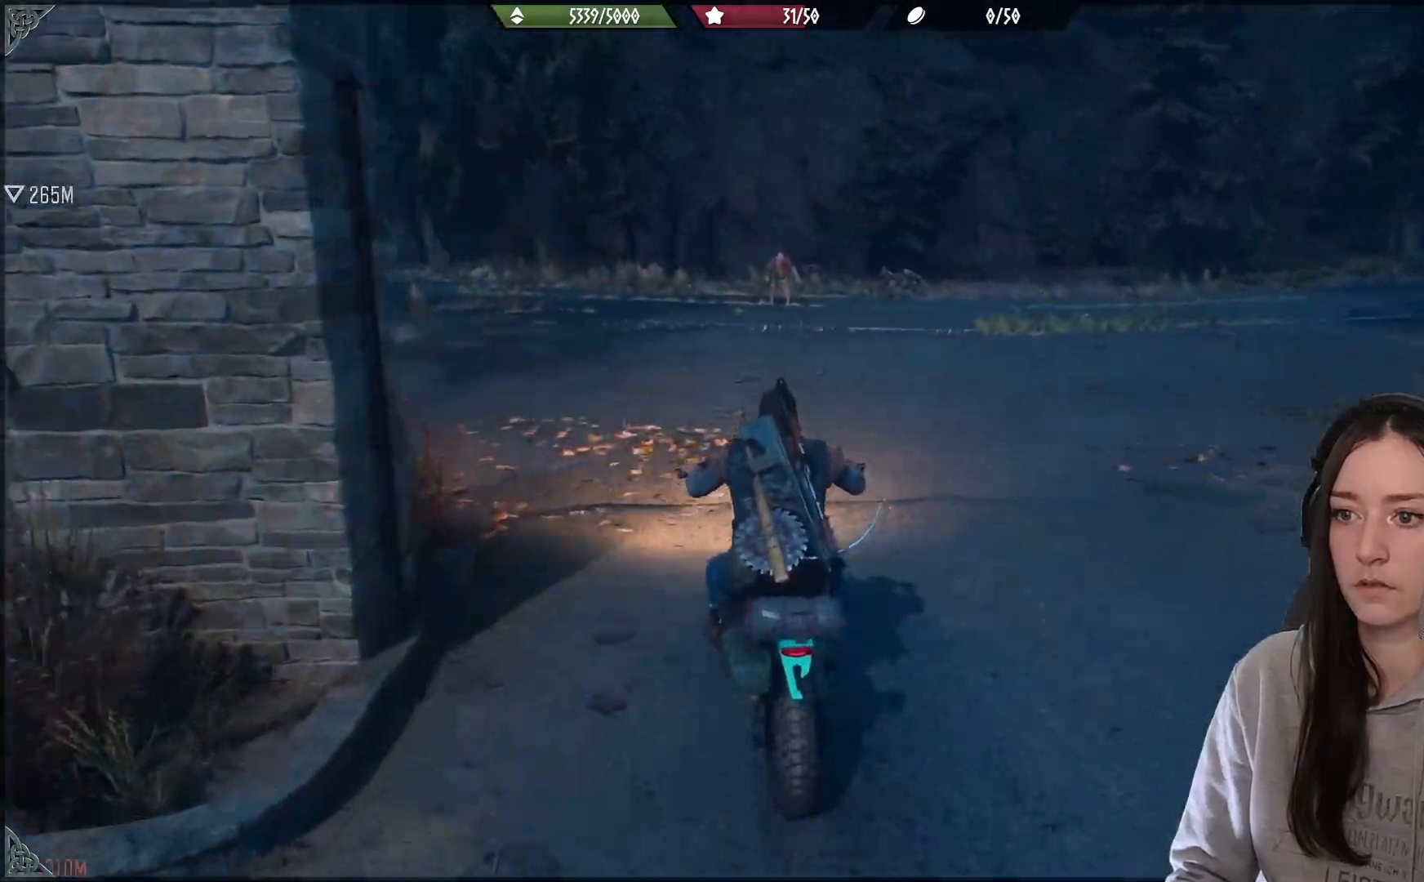
{"buttons": ["L2"], "left_stick": "left", "right_stick": "center", "events": [[300, "L2", "down"], [317, "left_stick", "left"]]}
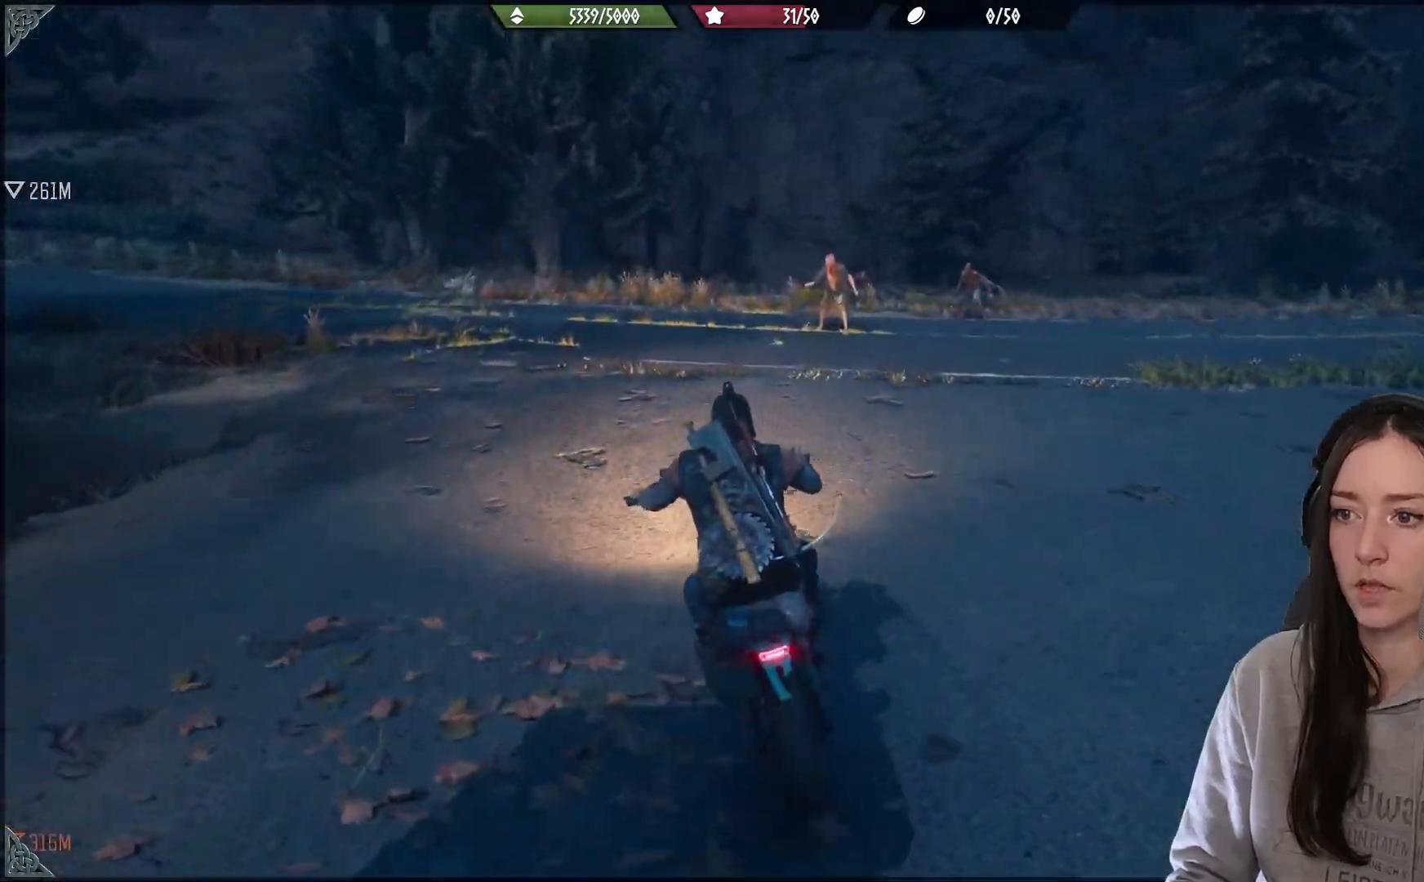
{"buttons": [], "left_stick": "center", "right_stick": "down-right", "events": [[50, "right_stick", "left"], [167, "L2", "up"], [250, "left_stick", "center"], [283, "right_stick", "center"], [483, "right_stick", "down-right"]]}
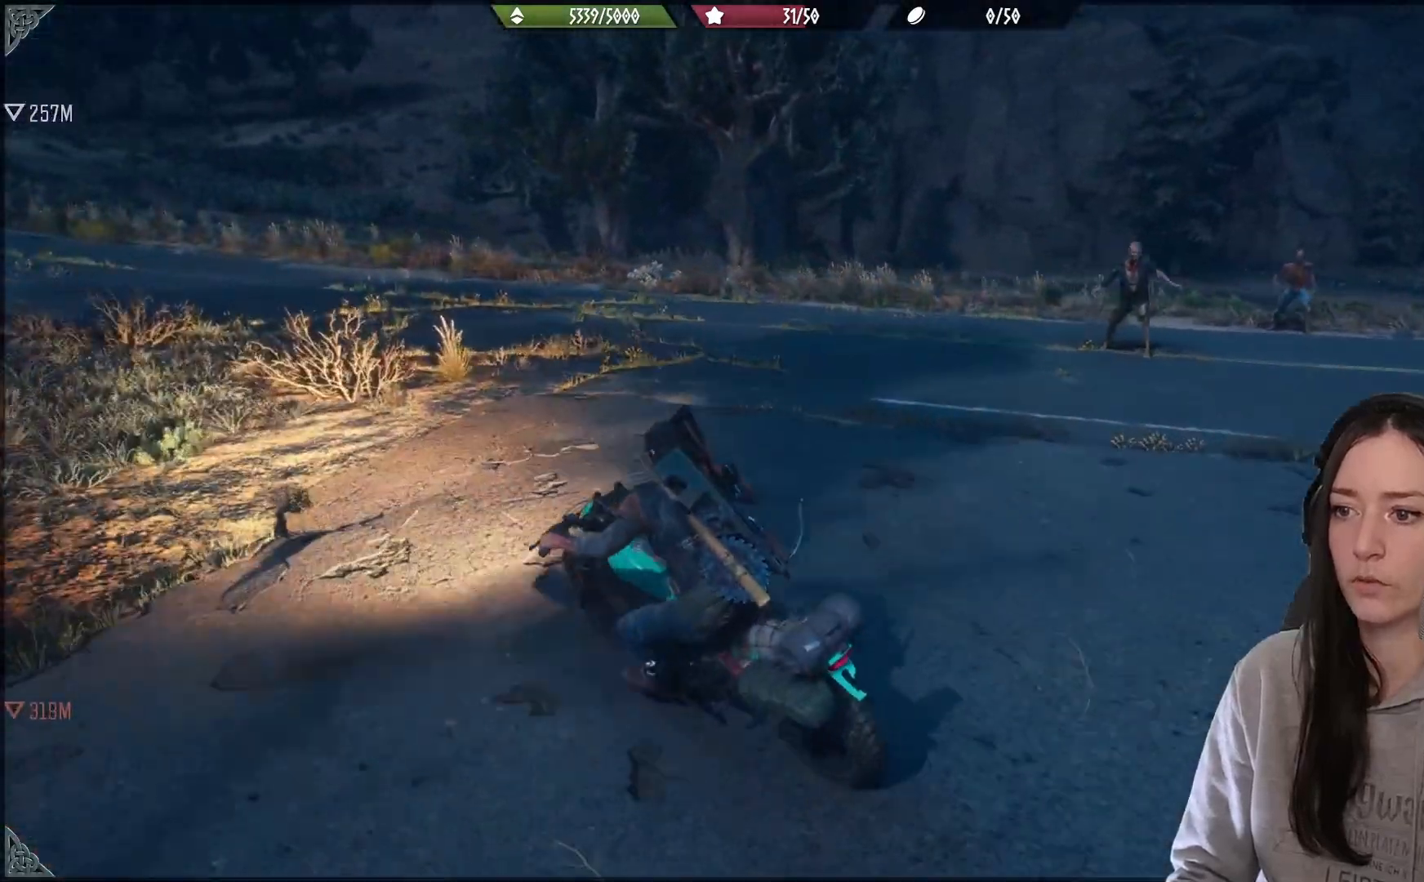
{"buttons": [], "left_stick": "center", "right_stick": "center", "events": [[83, "right_stick", "right"], [433, "right_stick", "center"]]}
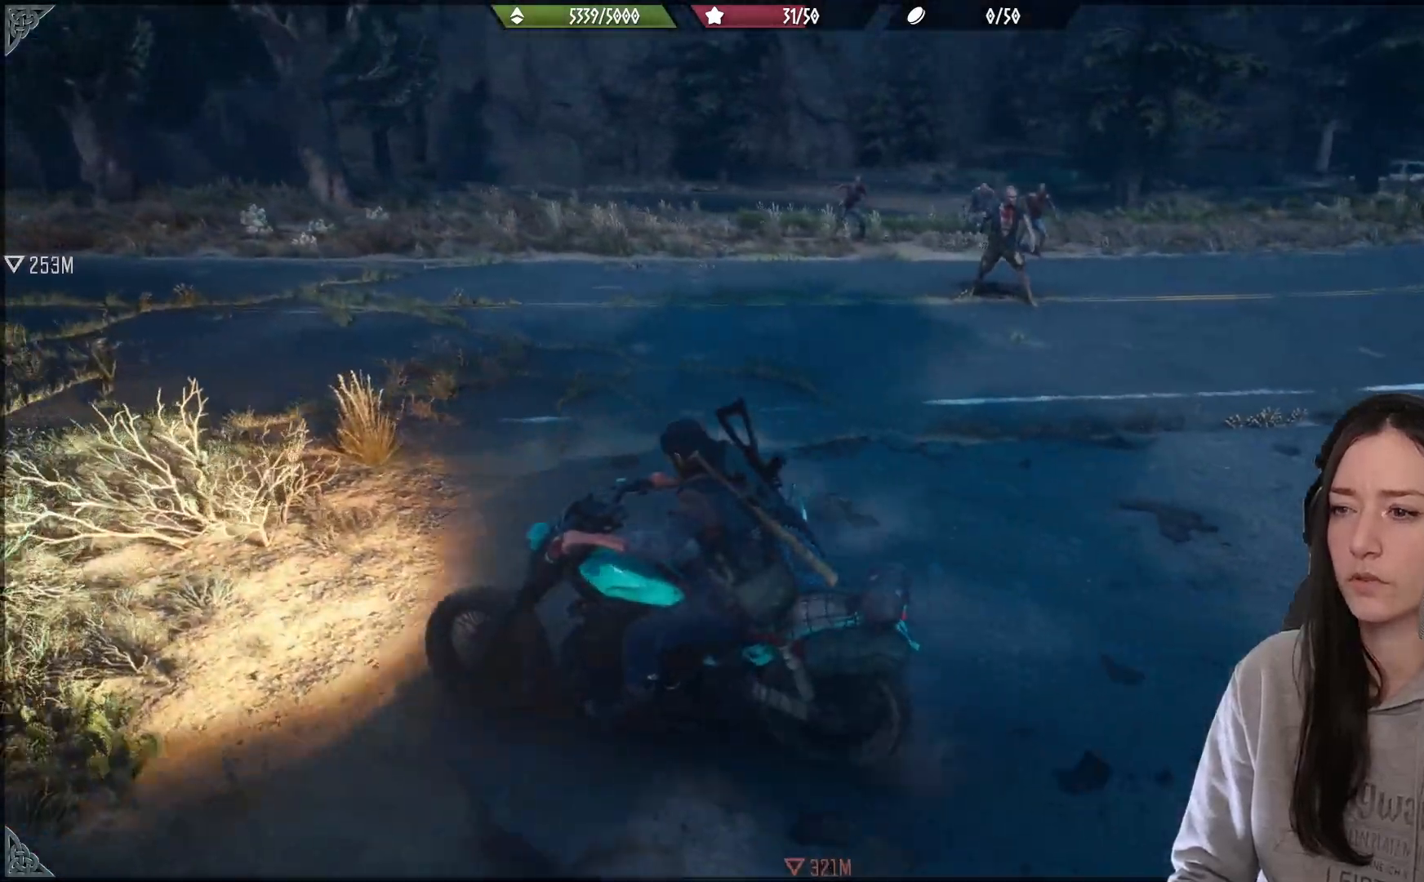
{"buttons": [], "left_stick": "center", "right_stick": "right", "events": [[117, "right_stick", "right"]]}
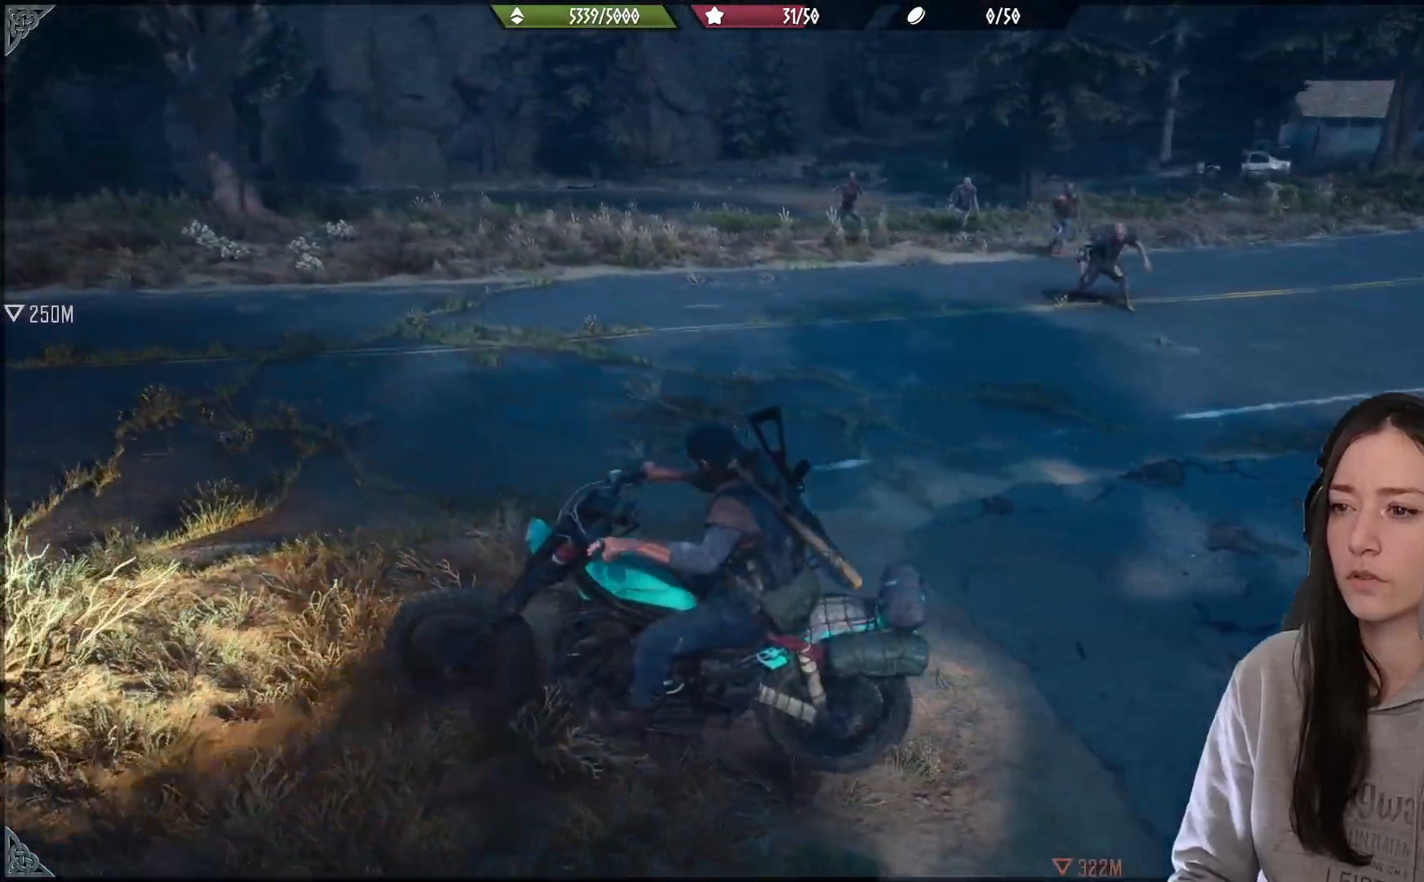
{"buttons": ["R2"], "left_stick": "left", "right_stick": "up-left", "events": [[467, "R2", "down"], [483, "left_stick", "left"], [483, "right_stick", "up-left"]]}
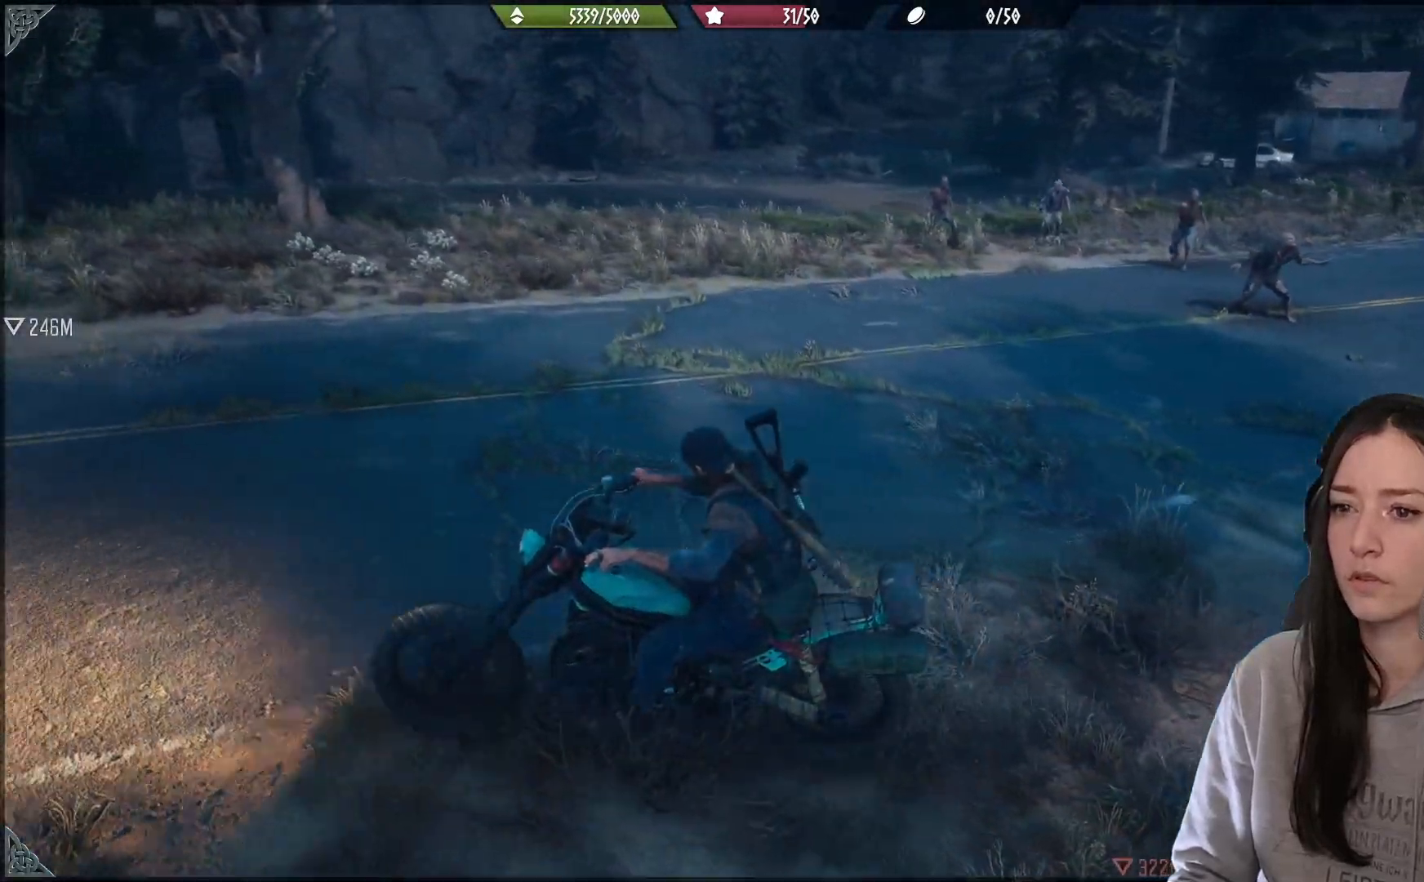
{"buttons": ["R2"], "left_stick": "up-left", "right_stick": "up-left", "events": [[250, "left_stick", "up-left"]]}
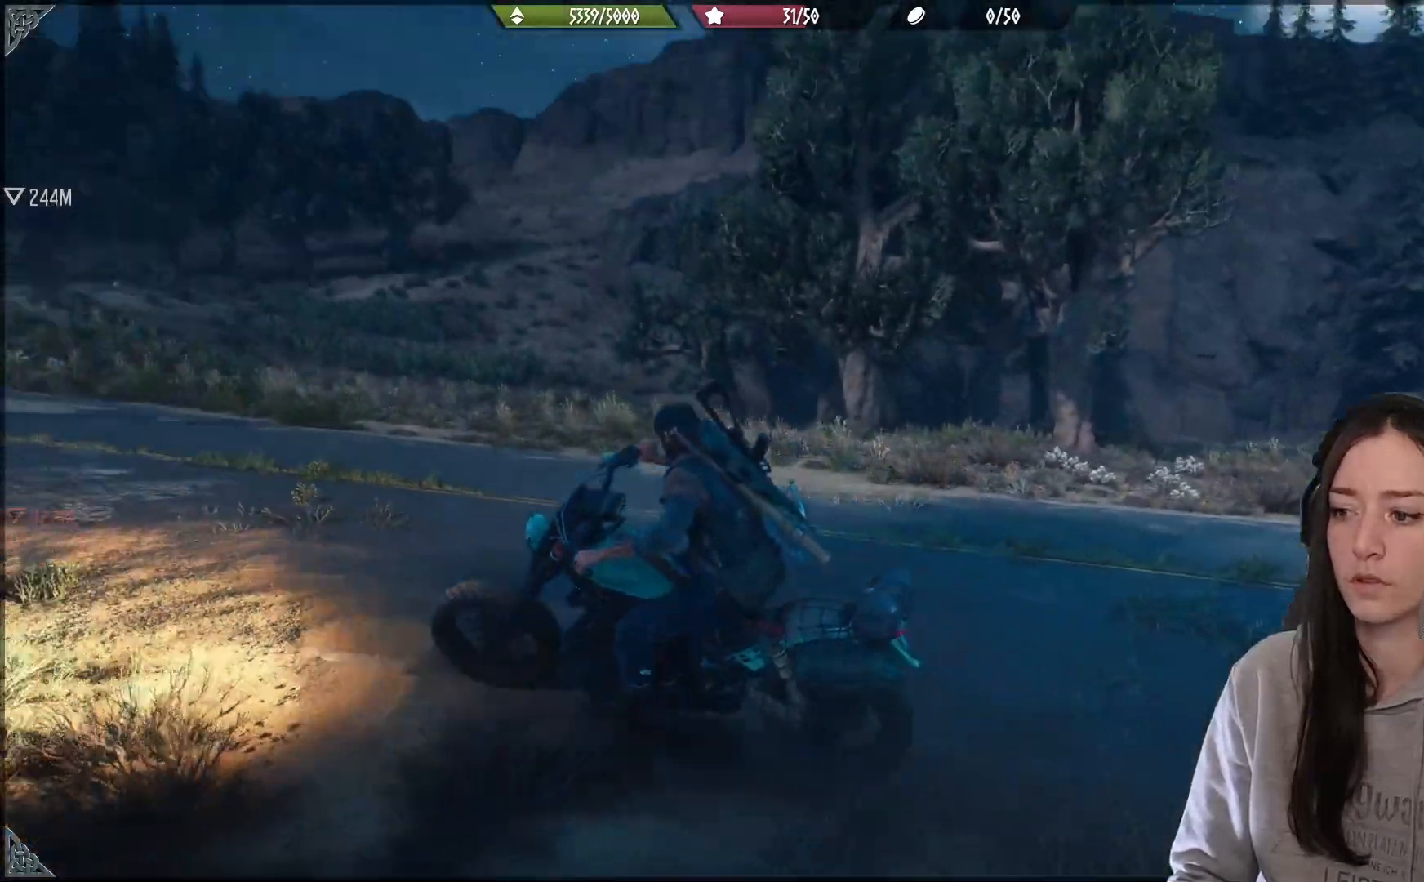
{"buttons": ["R2"], "left_stick": "up-right", "right_stick": "center", "events": [[283, "left_stick", "up"], [367, "right_stick", "center"], [500, "left_stick", "up-right"]]}
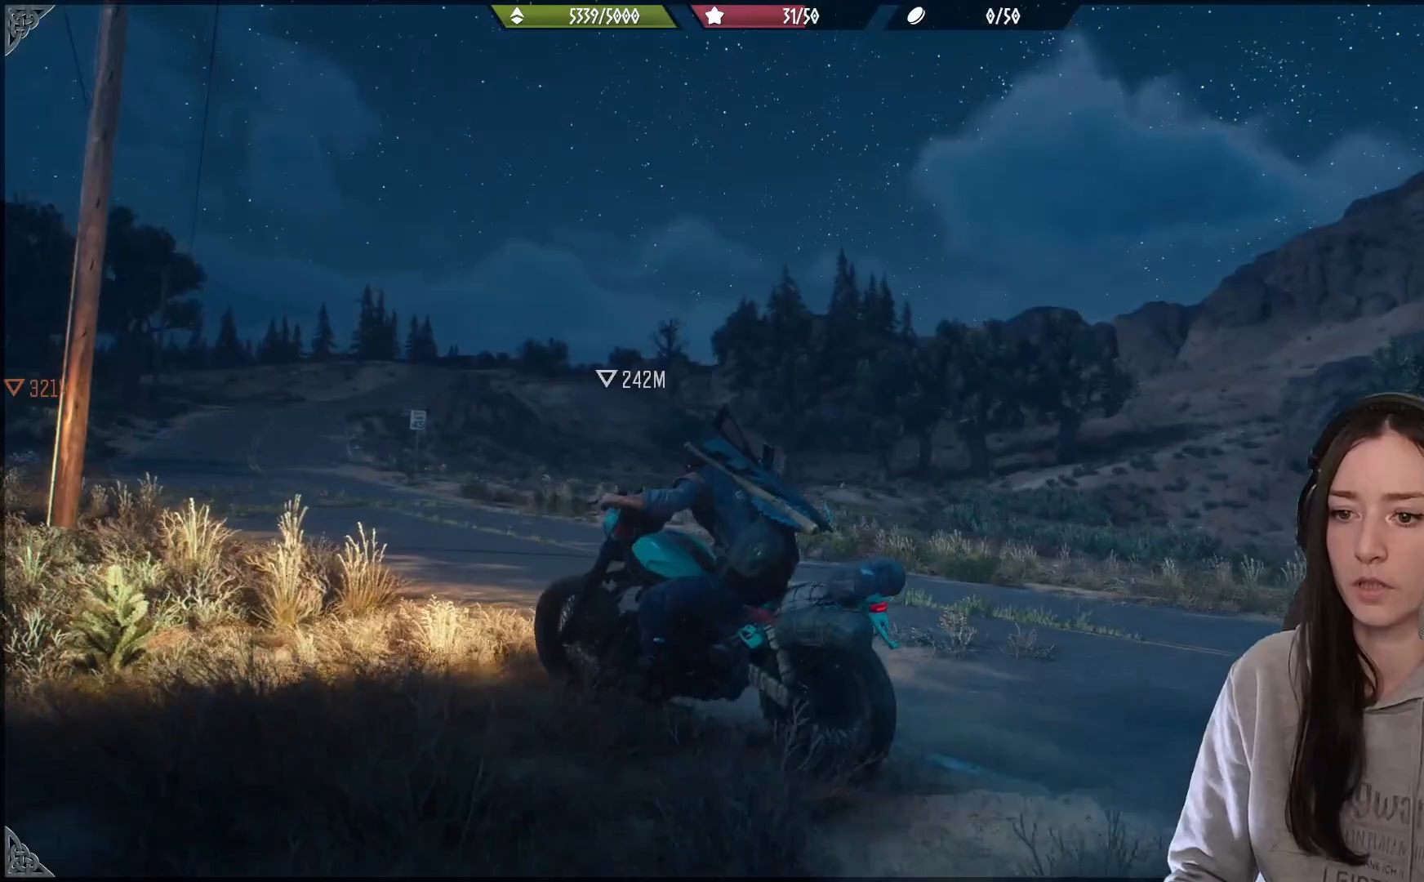
{"buttons": ["R2"], "left_stick": "up-right", "right_stick": "center", "events": [[83, "right_stick", "down-left"], [183, "right_stick", "left"], [500, "right_stick", "center"]]}
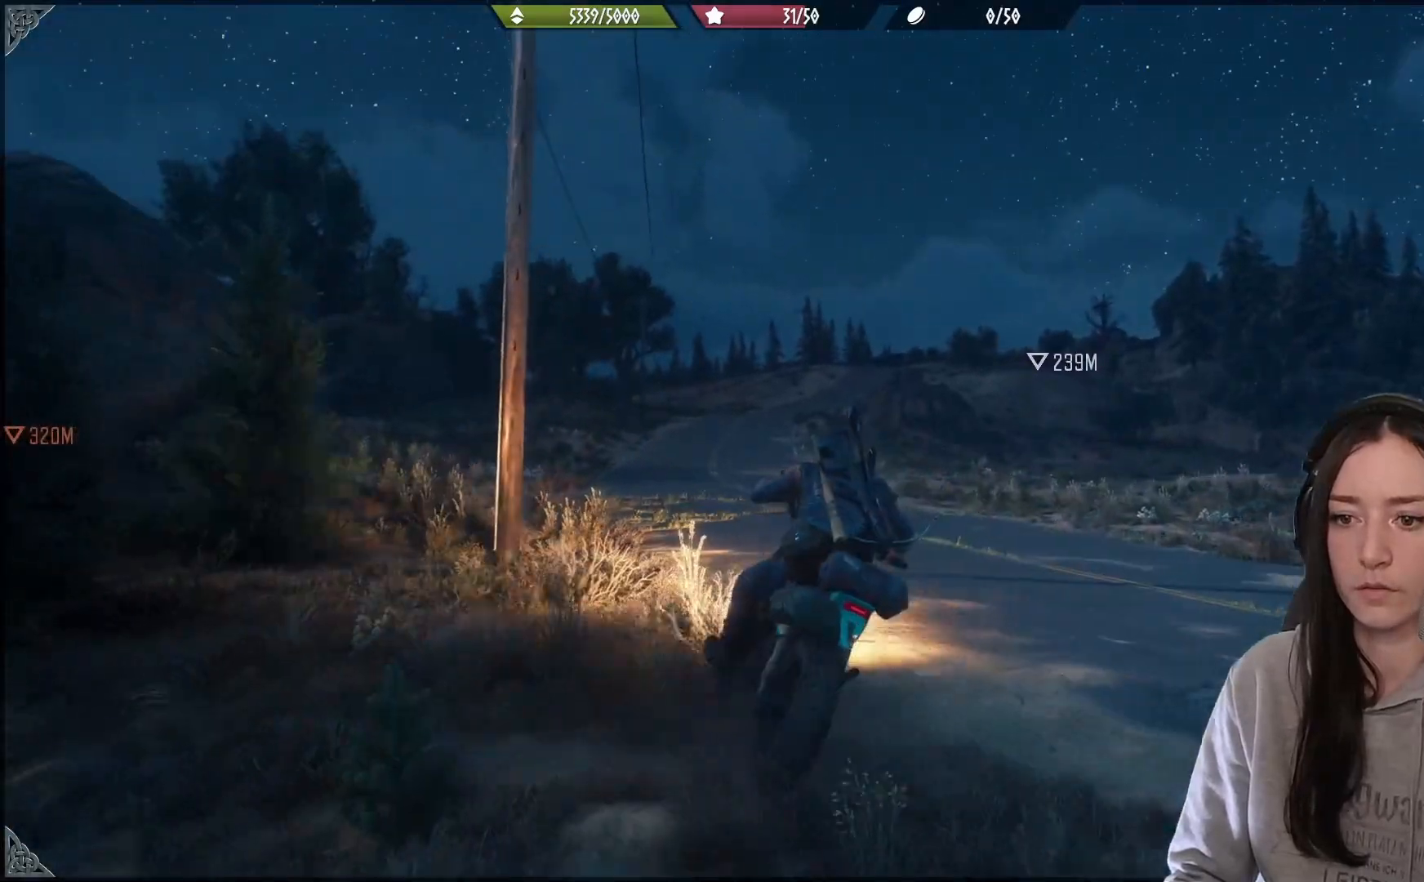
{"buttons": ["A", "R2"], "left_stick": "center", "right_stick": "center", "events": [[67, "left_stick", "up"], [117, "A", "down"], [200, "left_stick", "up-left"], [400, "left_stick", "center"]]}
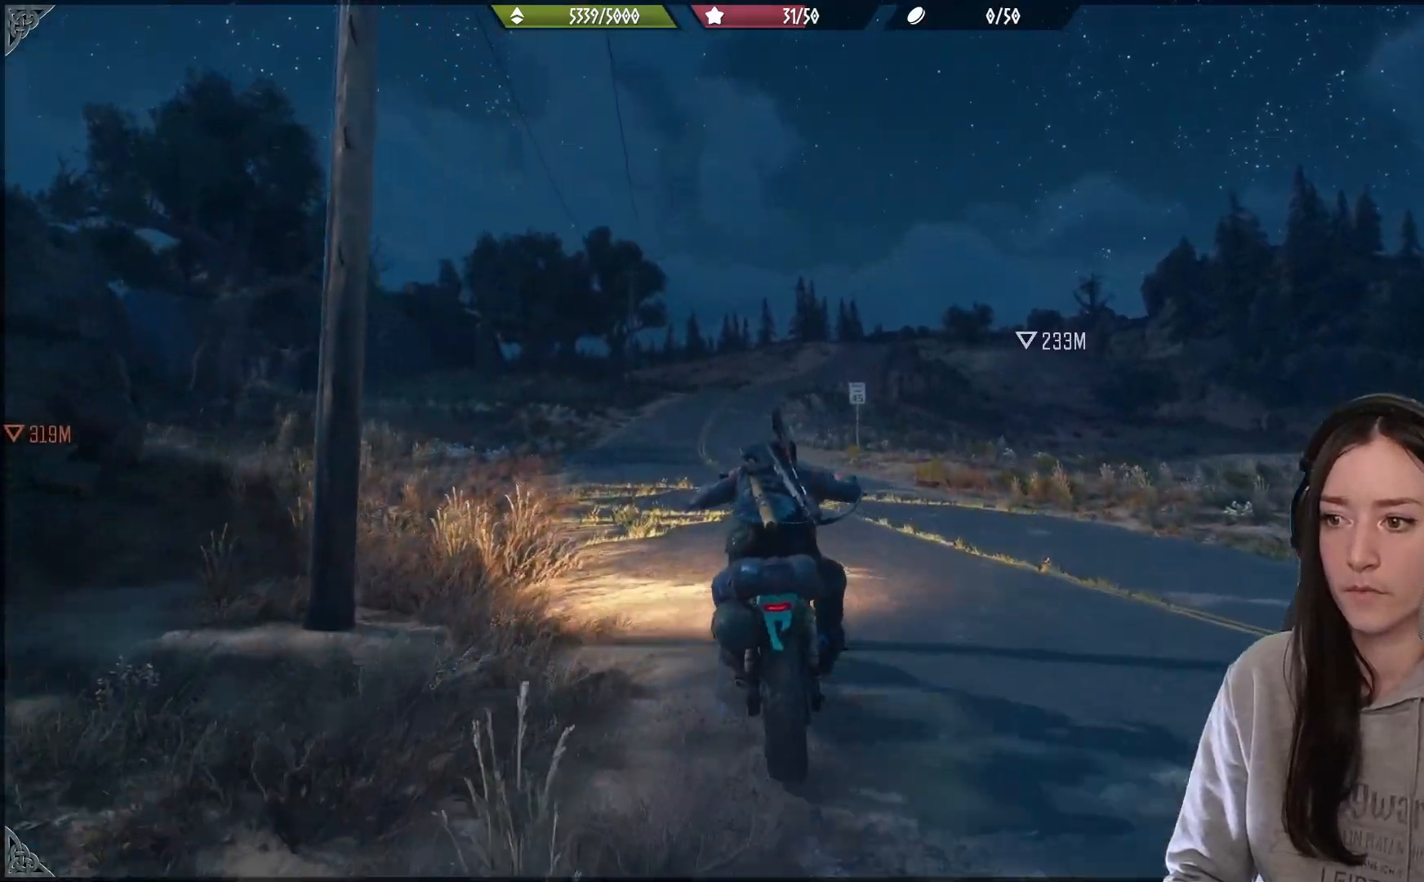
{"buttons": ["A", "R2"], "left_stick": "up-right", "right_stick": "center", "events": [[350, "left_stick", "up-right"]]}
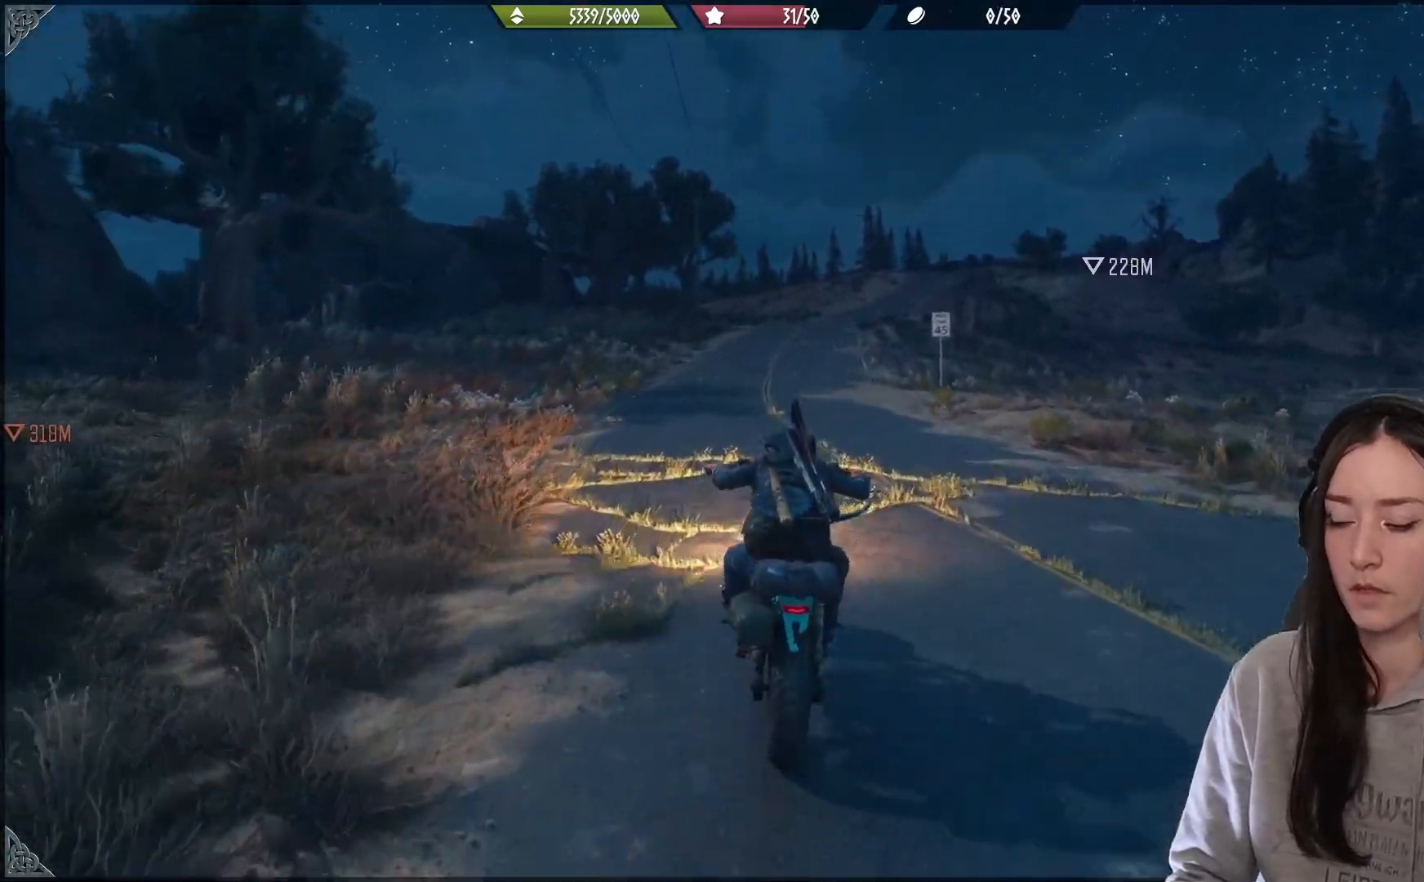
{"buttons": ["A", "R2"], "left_stick": "center", "right_stick": "center", "events": [[50, "left_stick", "center"]]}
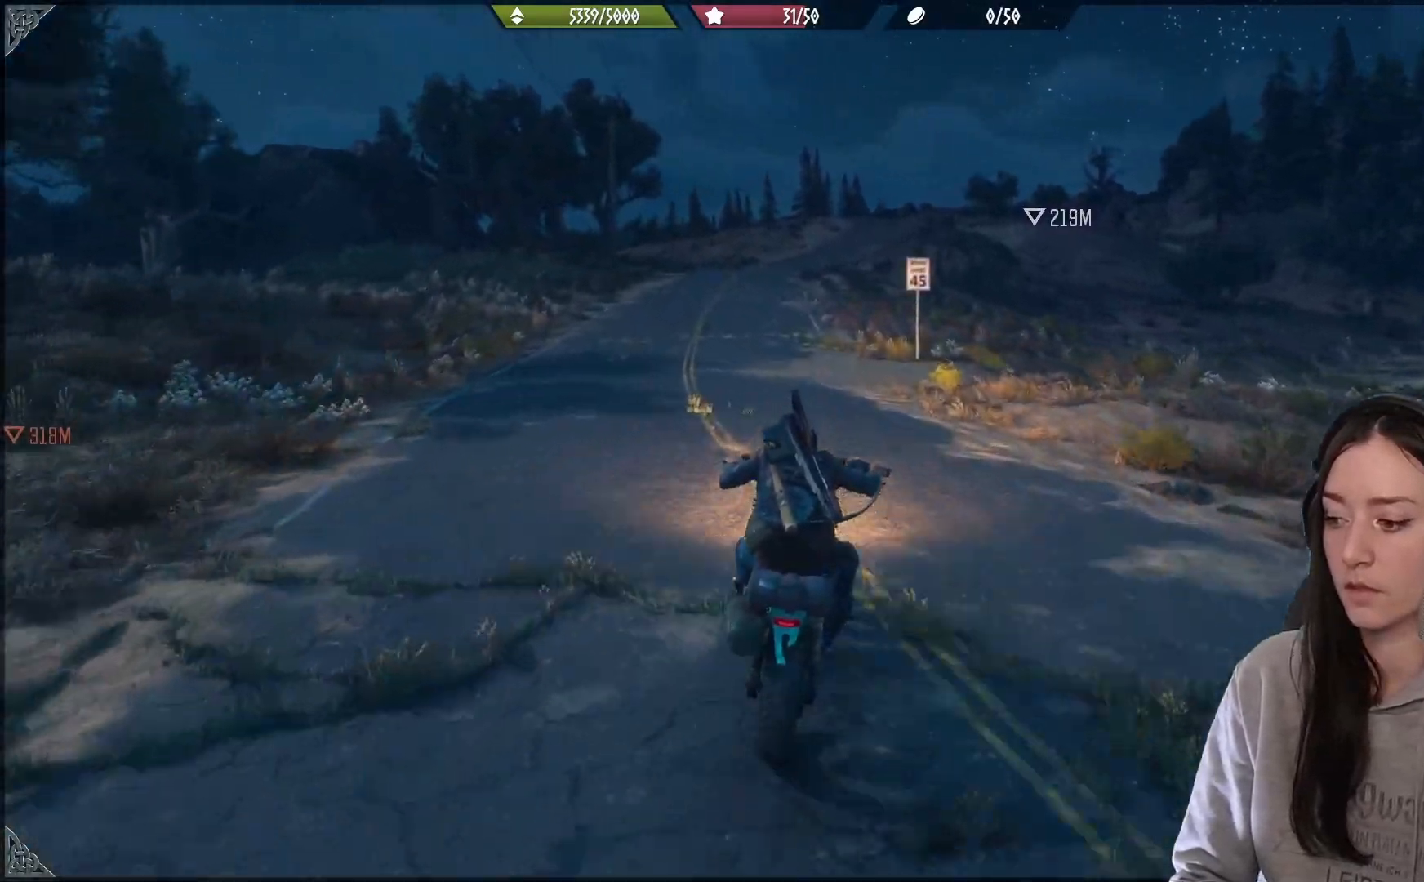
{"buttons": ["A", "R2"], "left_stick": "left", "right_stick": "center", "events": [[17, "left_stick", "left"], [200, "left_stick", "up"], [283, "left_stick", "center"], [367, "left_stick", "left"]]}
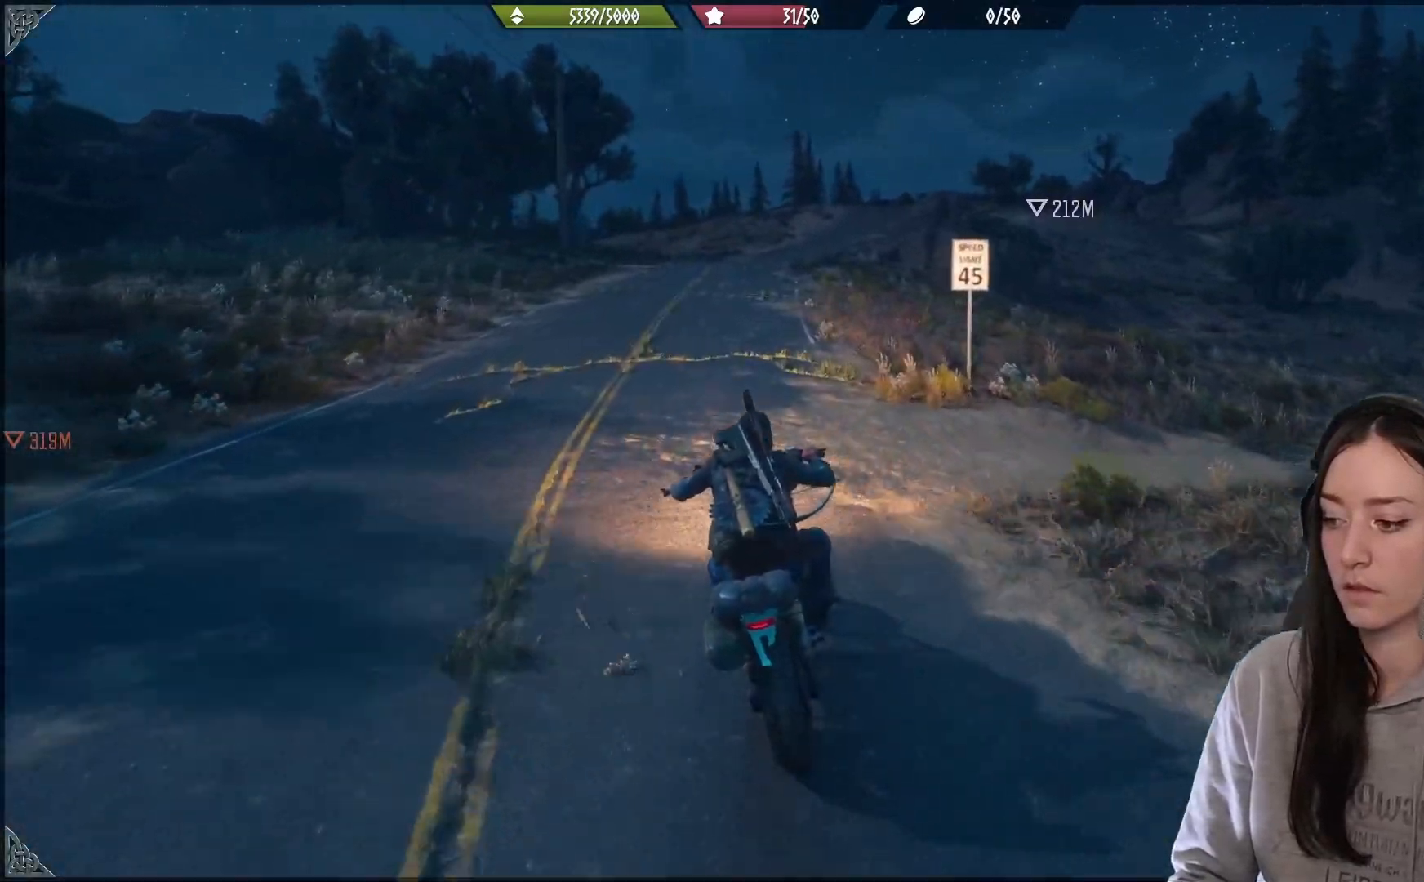
{"buttons": ["R2"], "left_stick": "center", "right_stick": "center", "events": [[33, "left_stick", "center"], [250, "A", "up"], [333, "left_stick", "right"], [467, "left_stick", "center"]]}
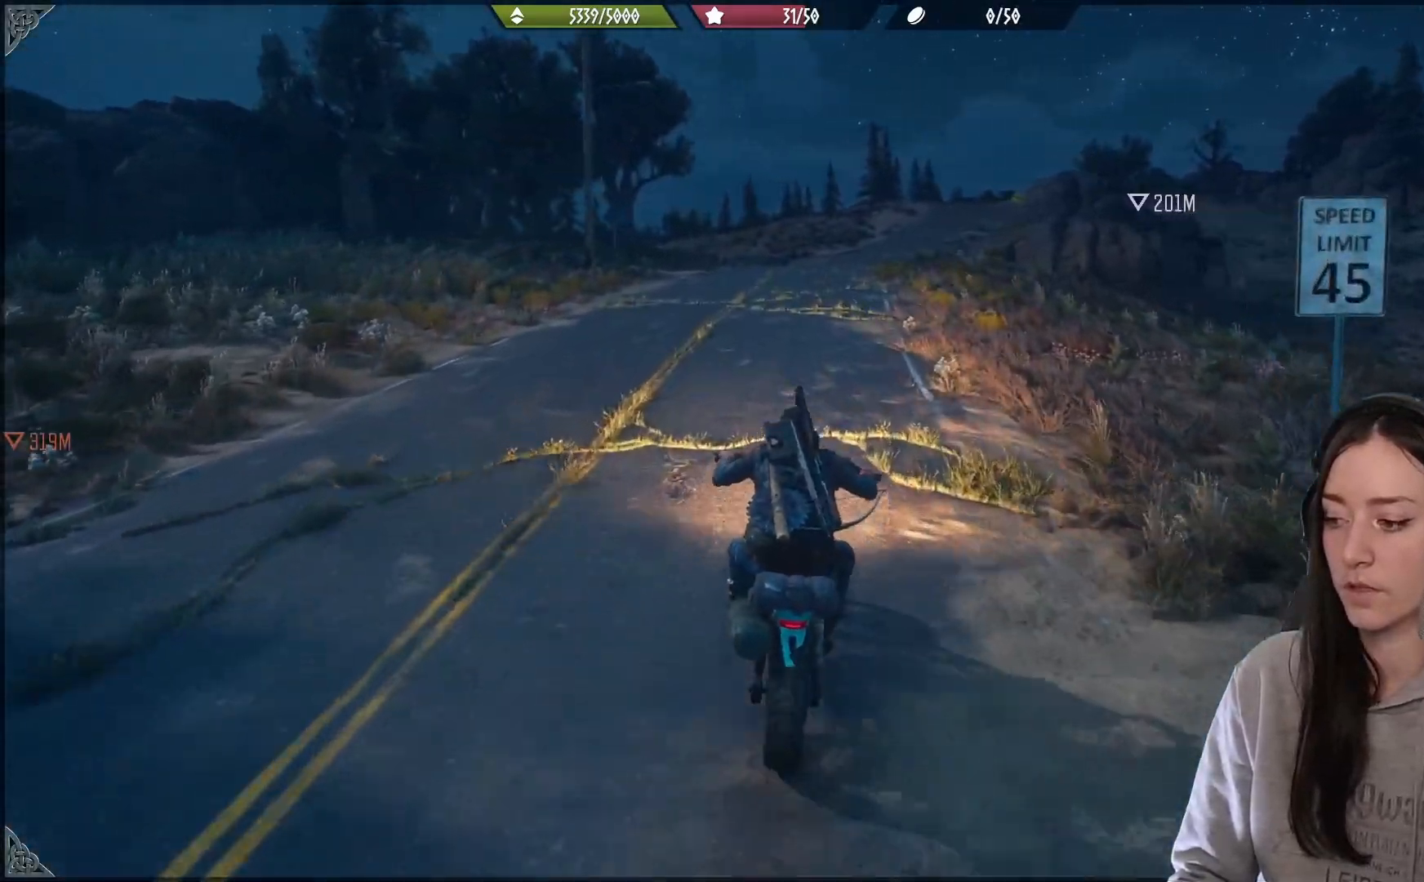
{"buttons": ["R2"], "left_stick": "left", "right_stick": "center", "events": [[17, "right_stick", "up-right"], [167, "left_stick", "right"], [200, "right_stick", "center"], [217, "left_stick", "center"], [467, "left_stick", "left"]]}
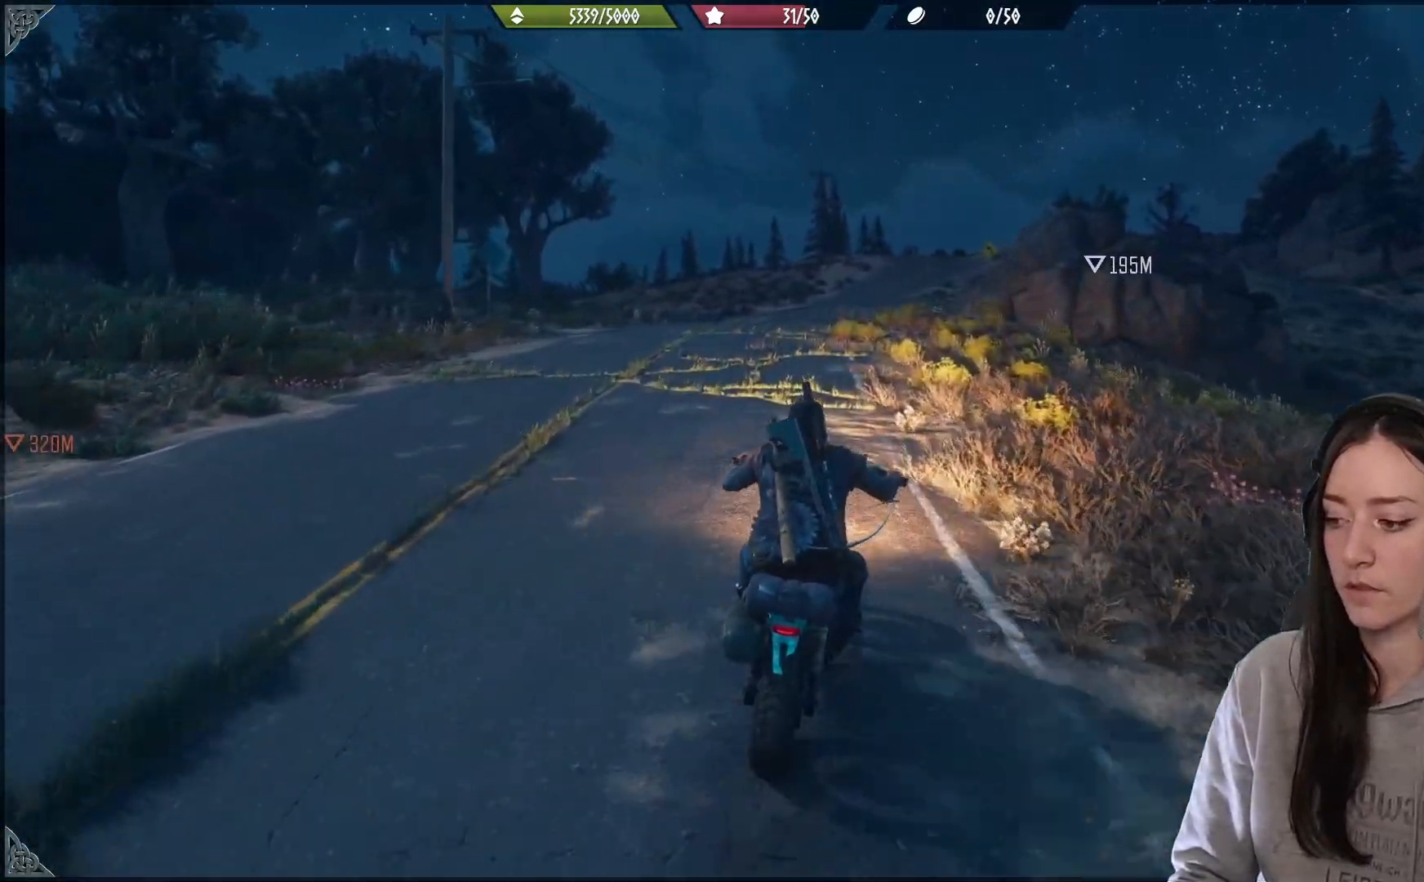
{"buttons": ["A", "R2"], "left_stick": "center", "right_stick": "center", "events": [[183, "left_stick", "up-right"], [283, "left_stick", "center"], [300, "A", "down"]]}
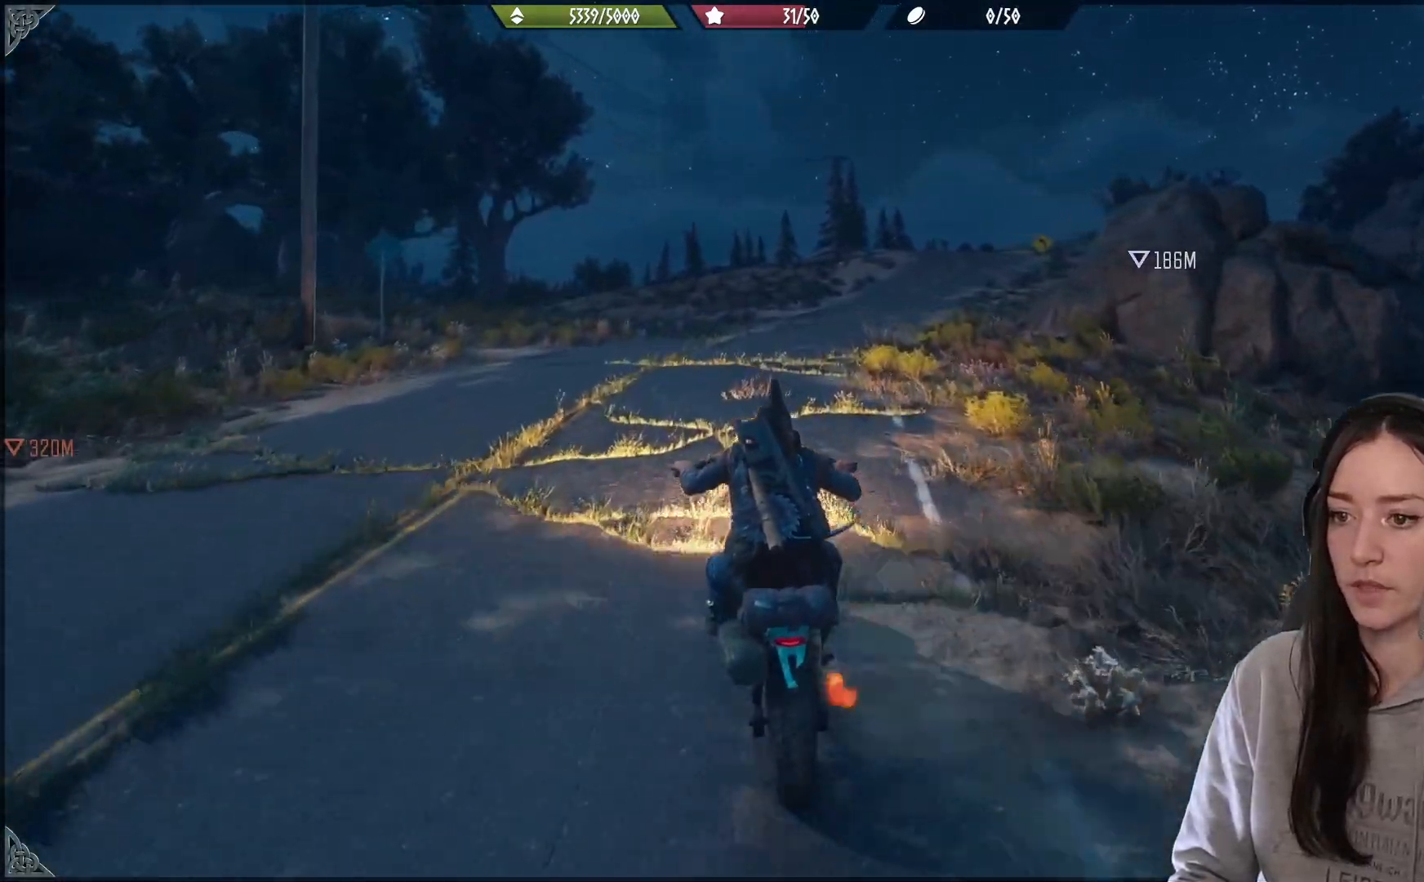
{"buttons": ["A", "R2"], "left_stick": "center", "right_stick": "center", "events": [[33, "left_stick", "up-right"], [267, "left_stick", "center"]]}
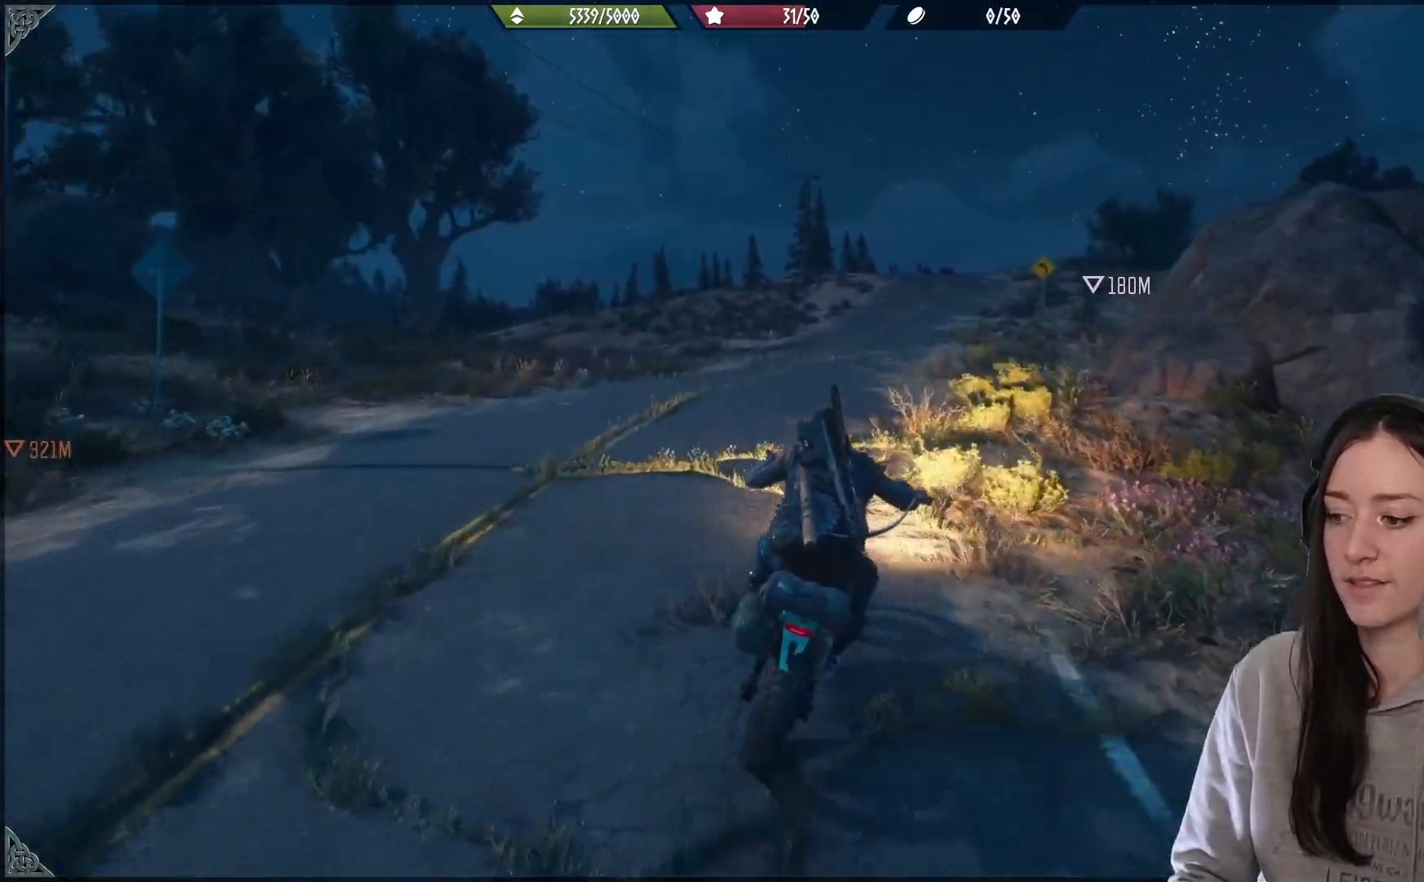
{"buttons": ["R2"], "left_stick": "left", "right_stick": "center", "events": [[183, "A", "up"], [500, "left_stick", "left"]]}
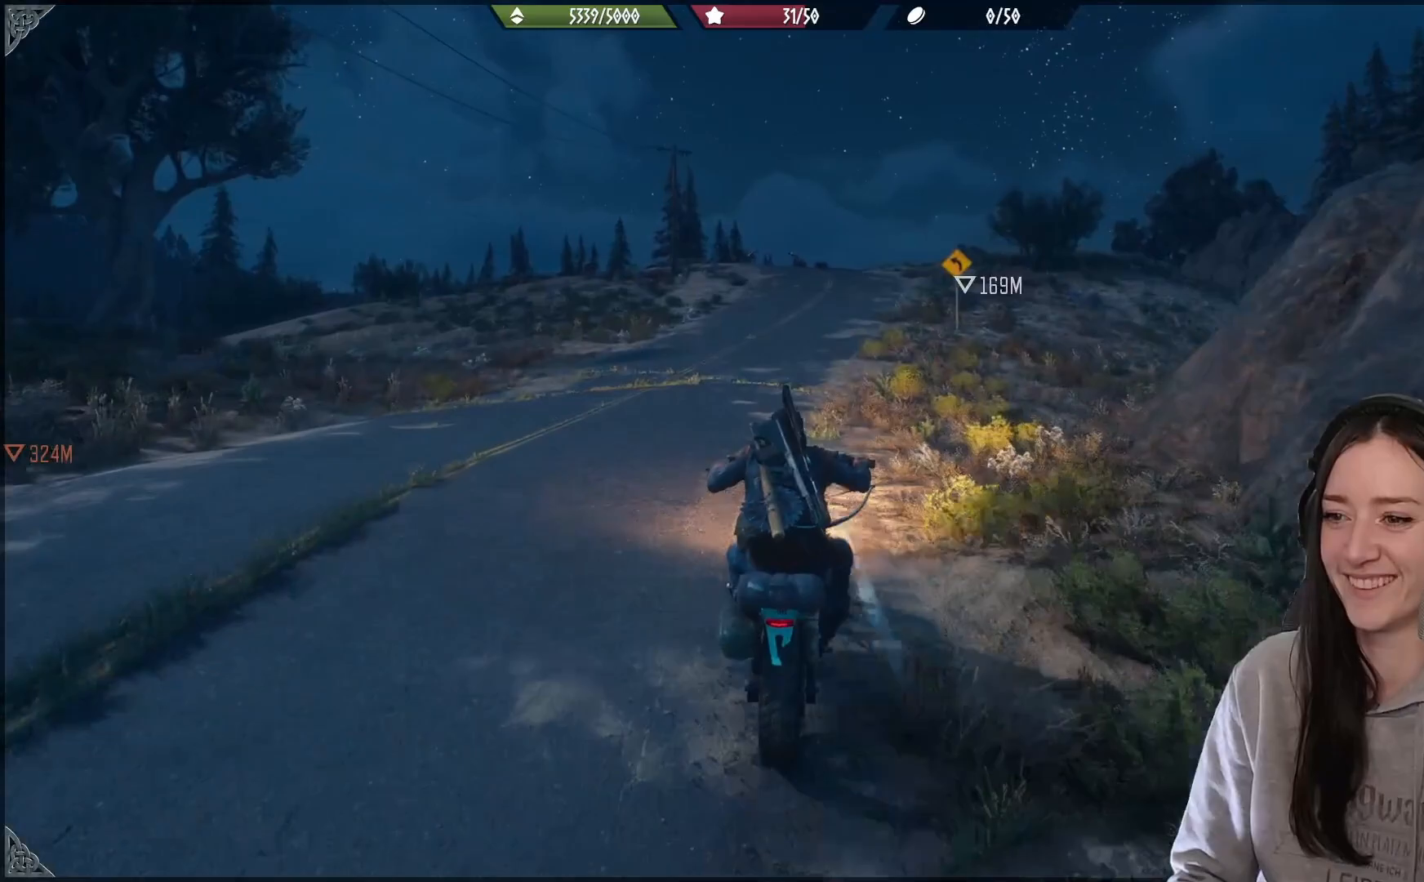
{"buttons": ["R2"], "left_stick": "center", "right_stick": "center", "events": [[133, "left_stick", "center"], [183, "left_stick", "up-right"], [317, "left_stick", "center"]]}
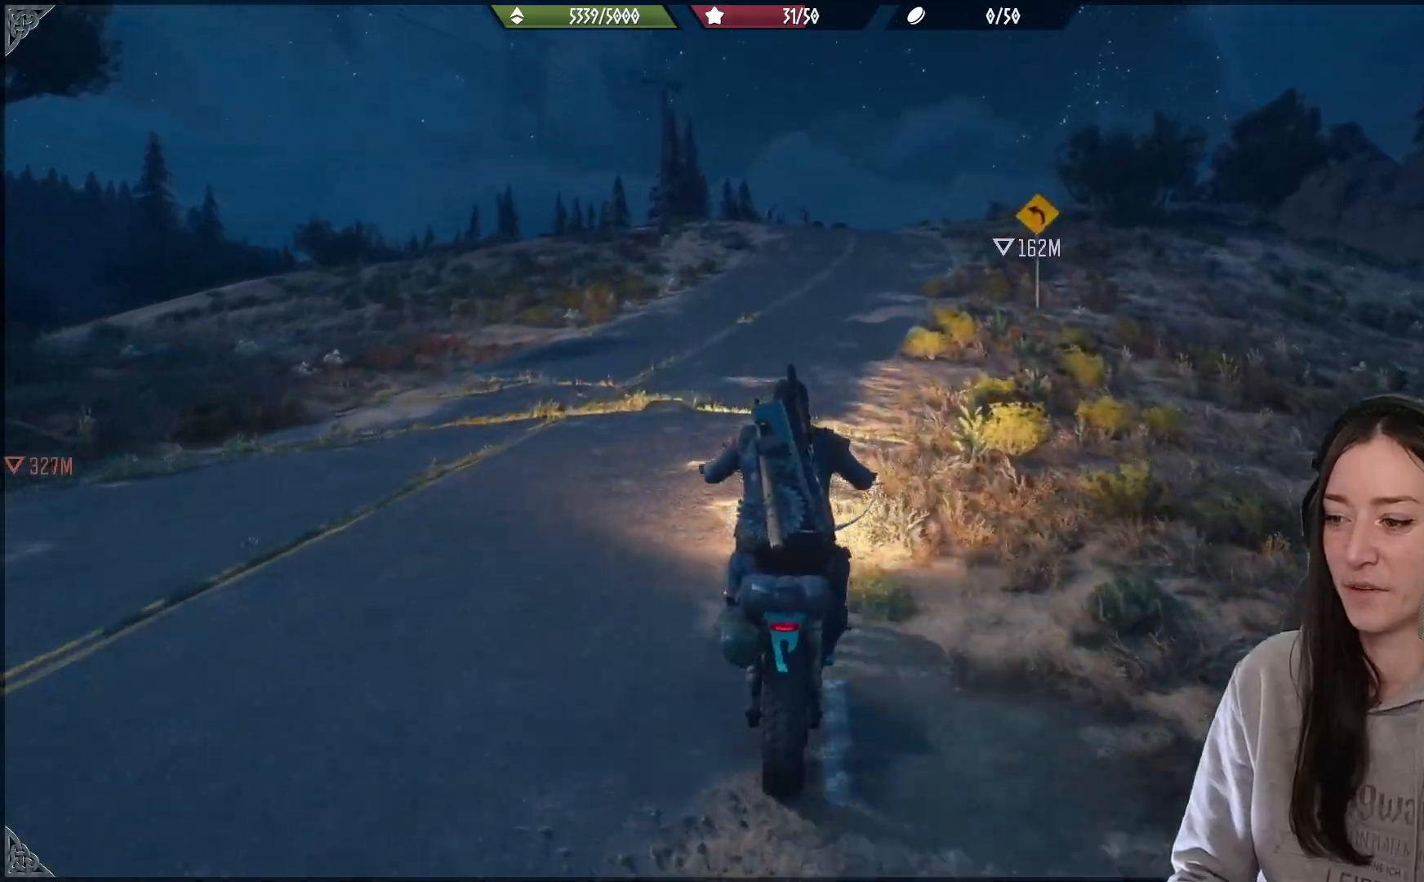
{"buttons": ["R2"], "left_stick": "center", "right_stick": "center", "events": []}
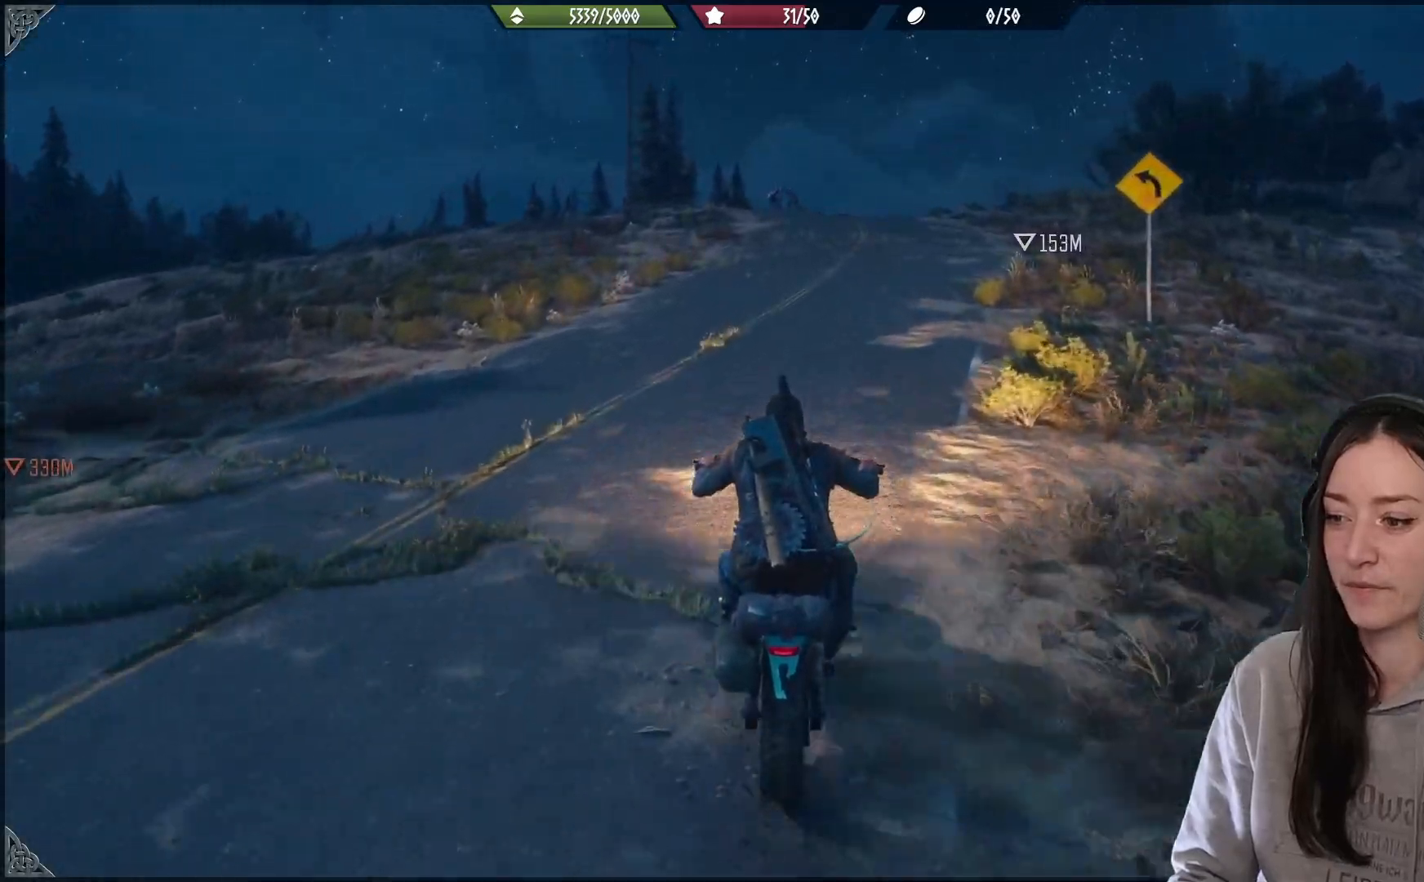
{"buttons": ["R2"], "left_stick": "right", "right_stick": "center", "events": [[500, "left_stick", "right"]]}
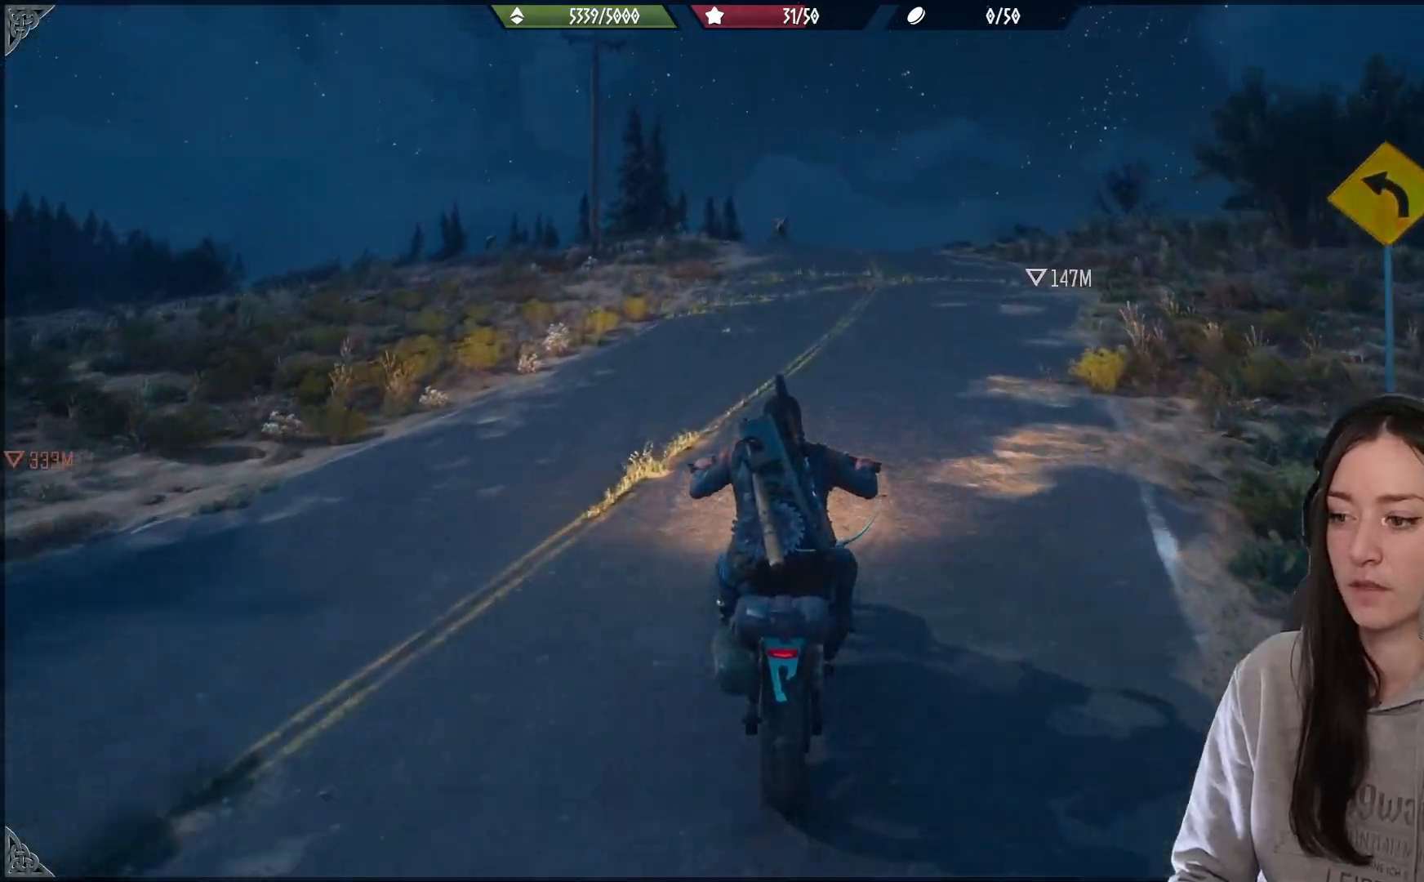
{"buttons": ["R2"], "left_stick": "right", "right_stick": "center", "events": [[183, "left_stick", "center"], [367, "left_stick", "right"]]}
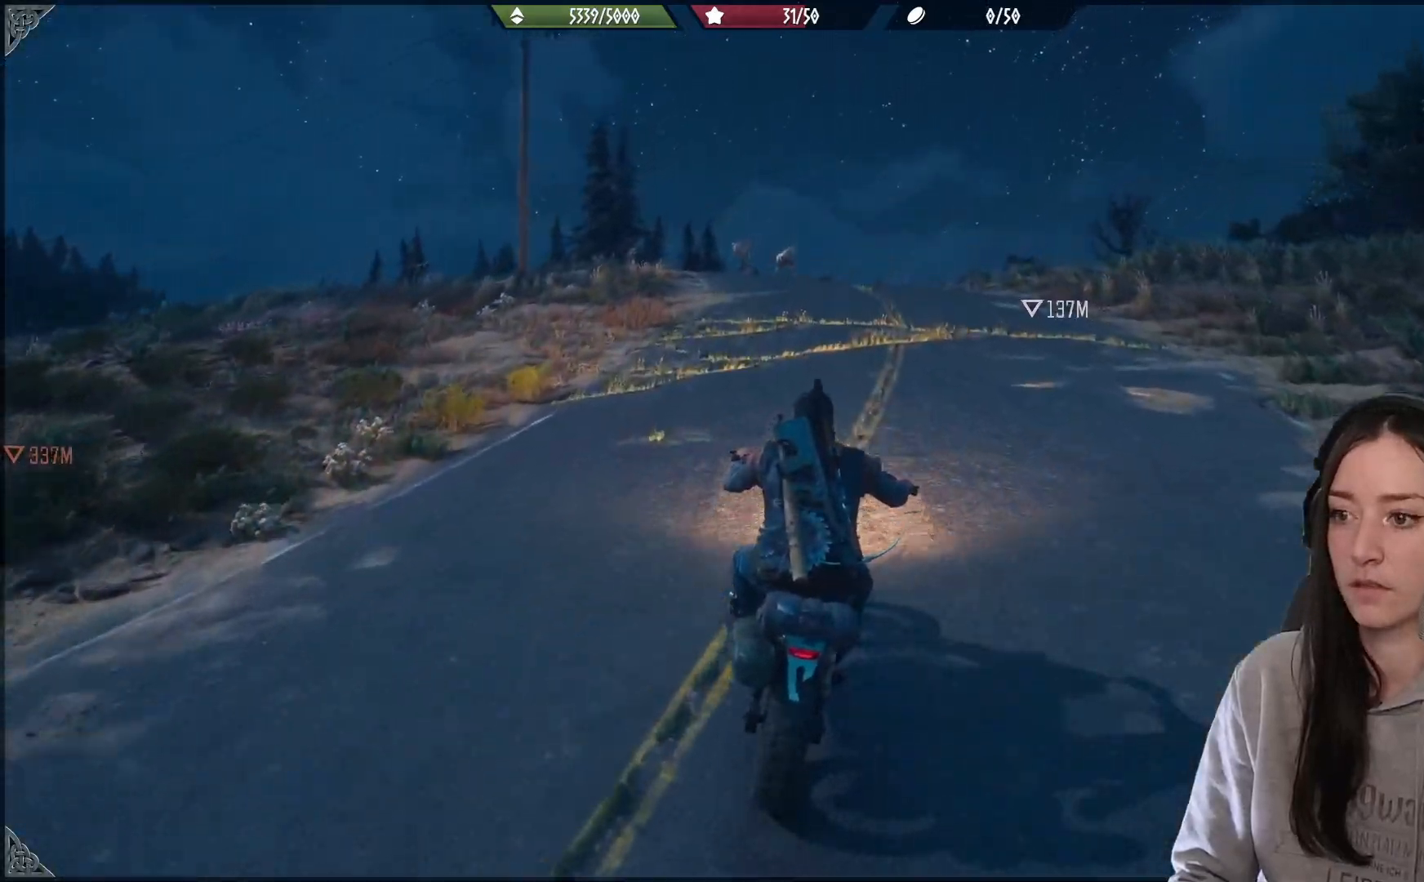
{"buttons": ["R2"], "left_stick": "center", "right_stick": "center", "events": [[50, "left_stick", "center"]]}